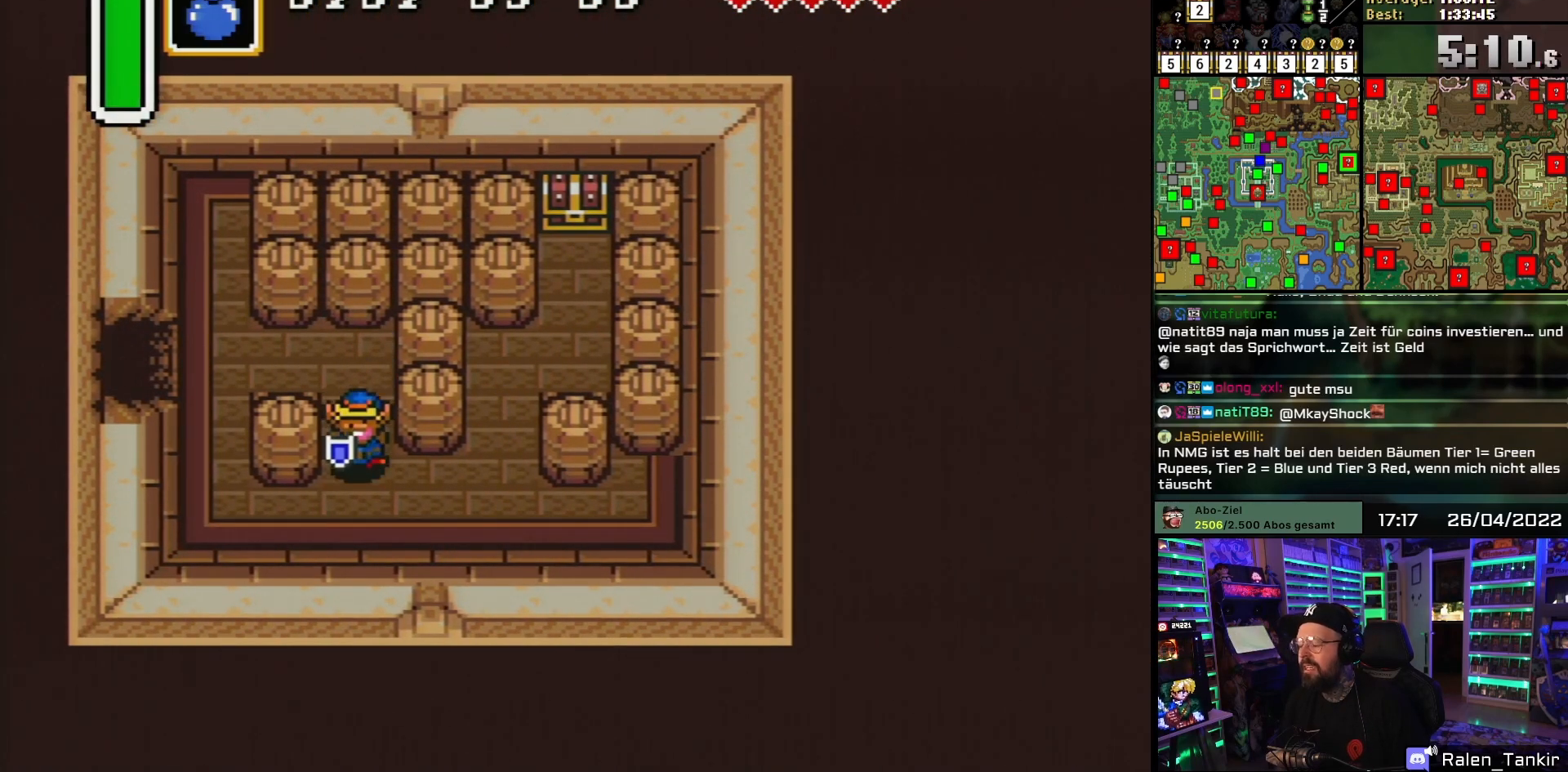
Gameplay with a controller (Nintendo layout); each line is a JSON object with the inputs held at the frame after it. "events" lists button and stick changes between this image and that frame as [ms after this image, input, new state], when the widget could be followed in between. Not read: L1 L3 R1 R3.
{"buttons": ["DPAD_UP", "DPAD_RIGHT"], "events": [[200, "DPAD_RIGHT", "down"], [217, "DPAD_DOWN", "up"], [483, "DPAD_UP", "down"]]}
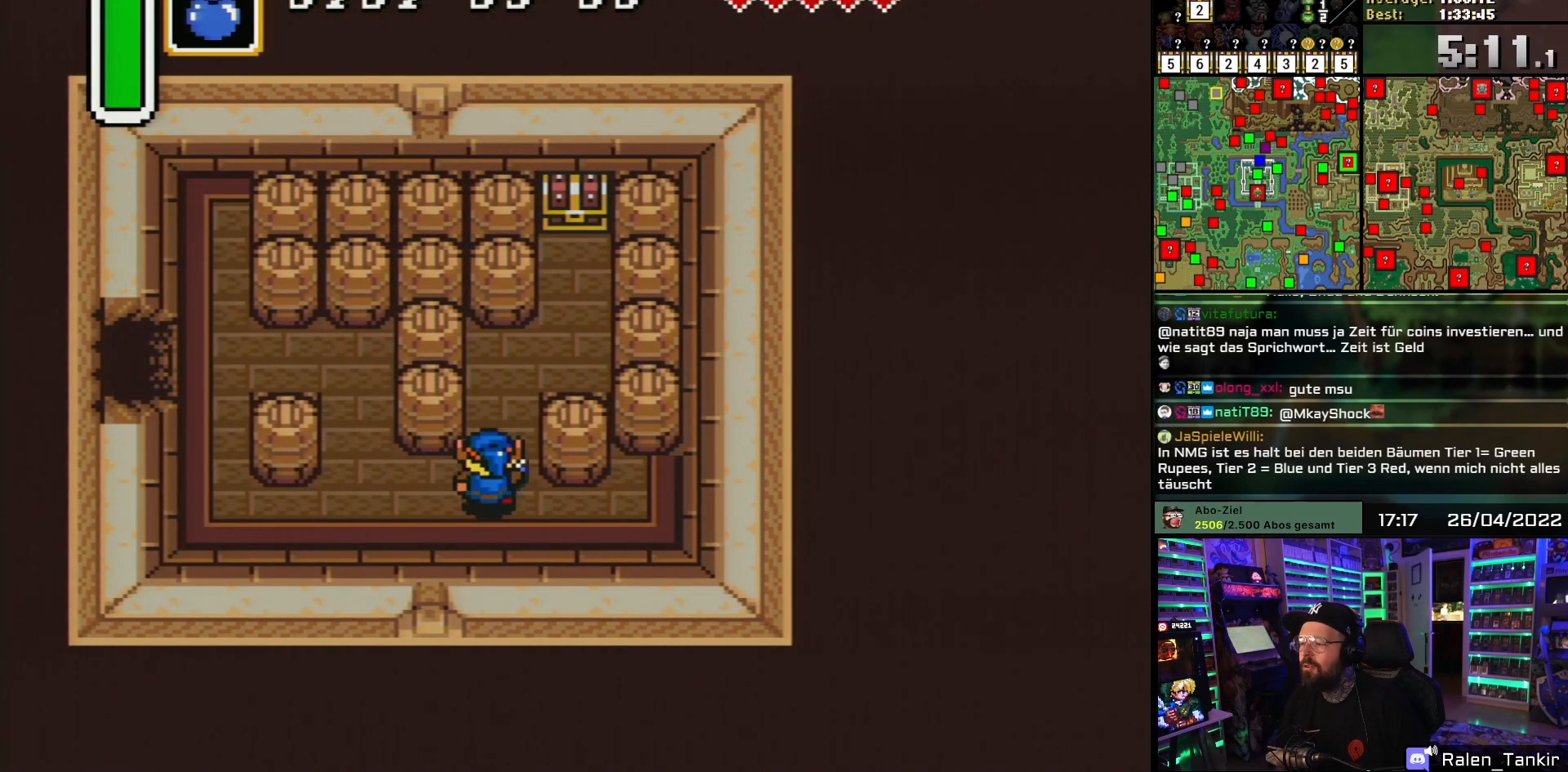
{"buttons": ["DPAD_RIGHT"], "events": [[17, "DPAD_RIGHT", "up"], [433, "DPAD_RIGHT", "down"], [467, "DPAD_UP", "up"]]}
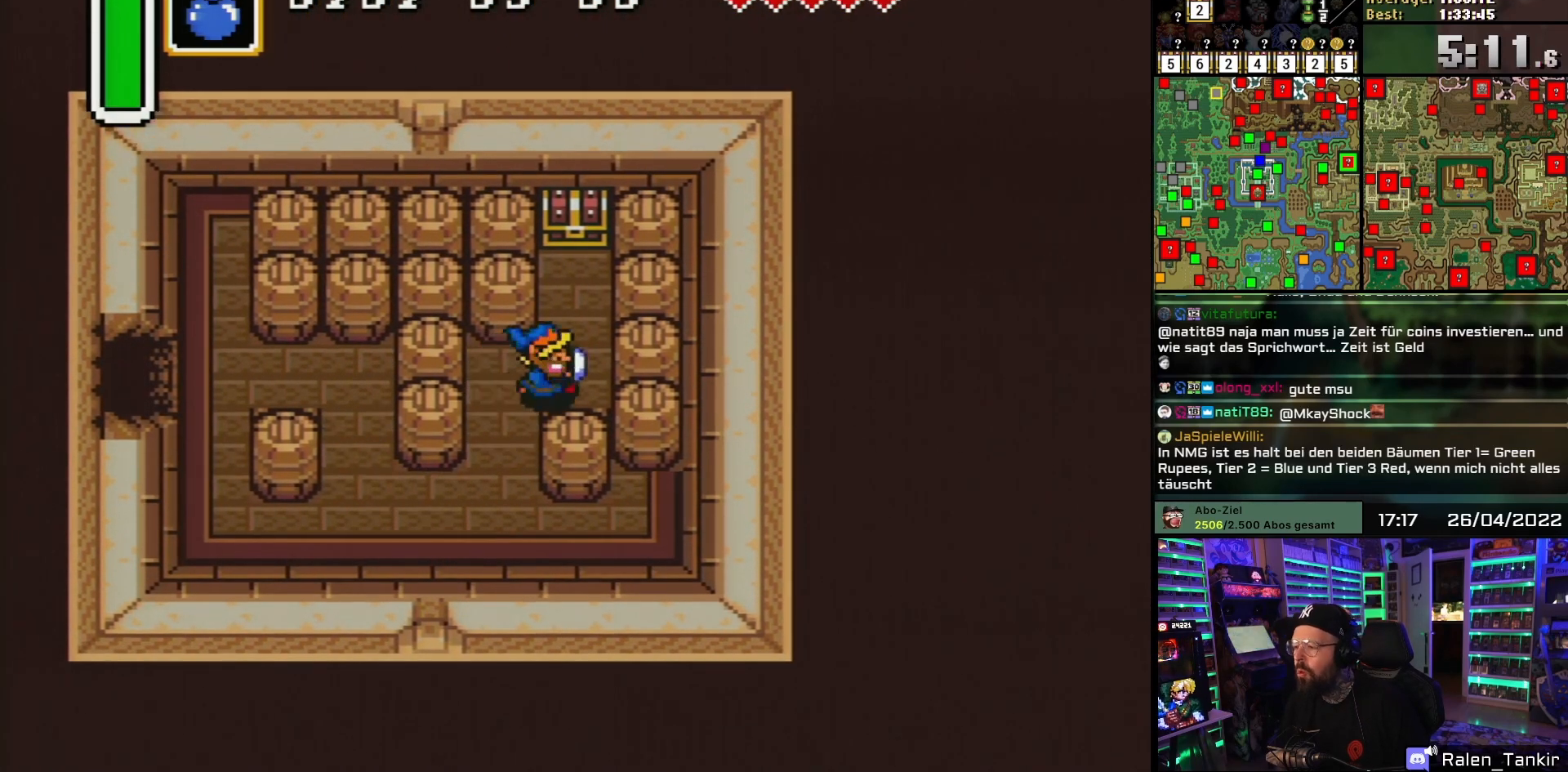
{"buttons": ["A", "DPAD_UP"], "events": [[117, "DPAD_UP", "down"], [167, "DPAD_RIGHT", "up"], [417, "A", "down"]]}
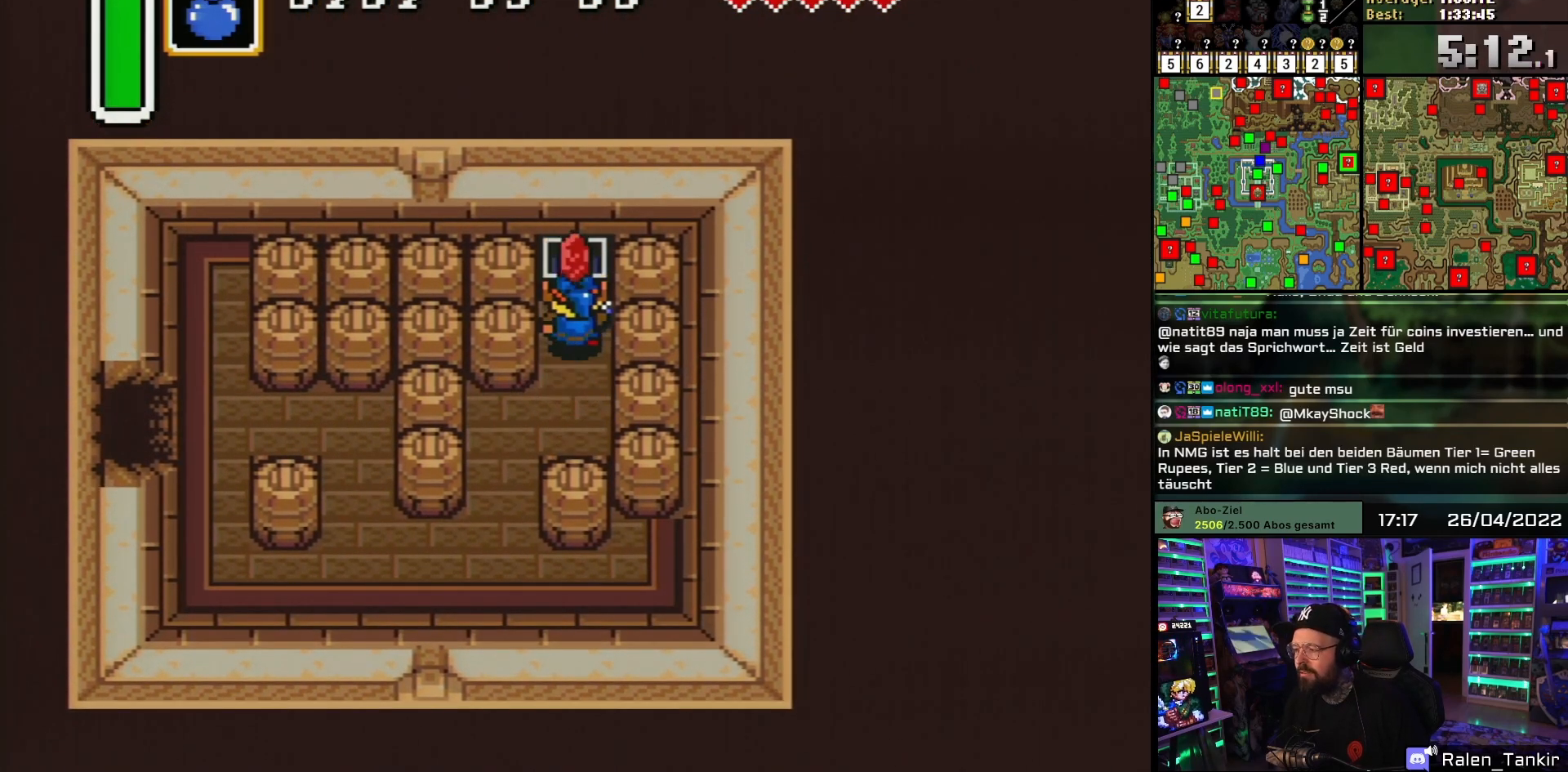
{"buttons": [], "events": [[17, "A", "up"], [67, "A", "down"], [183, "DPAD_UP", "up"], [217, "A", "up"], [283, "A", "down"], [450, "A", "up"]]}
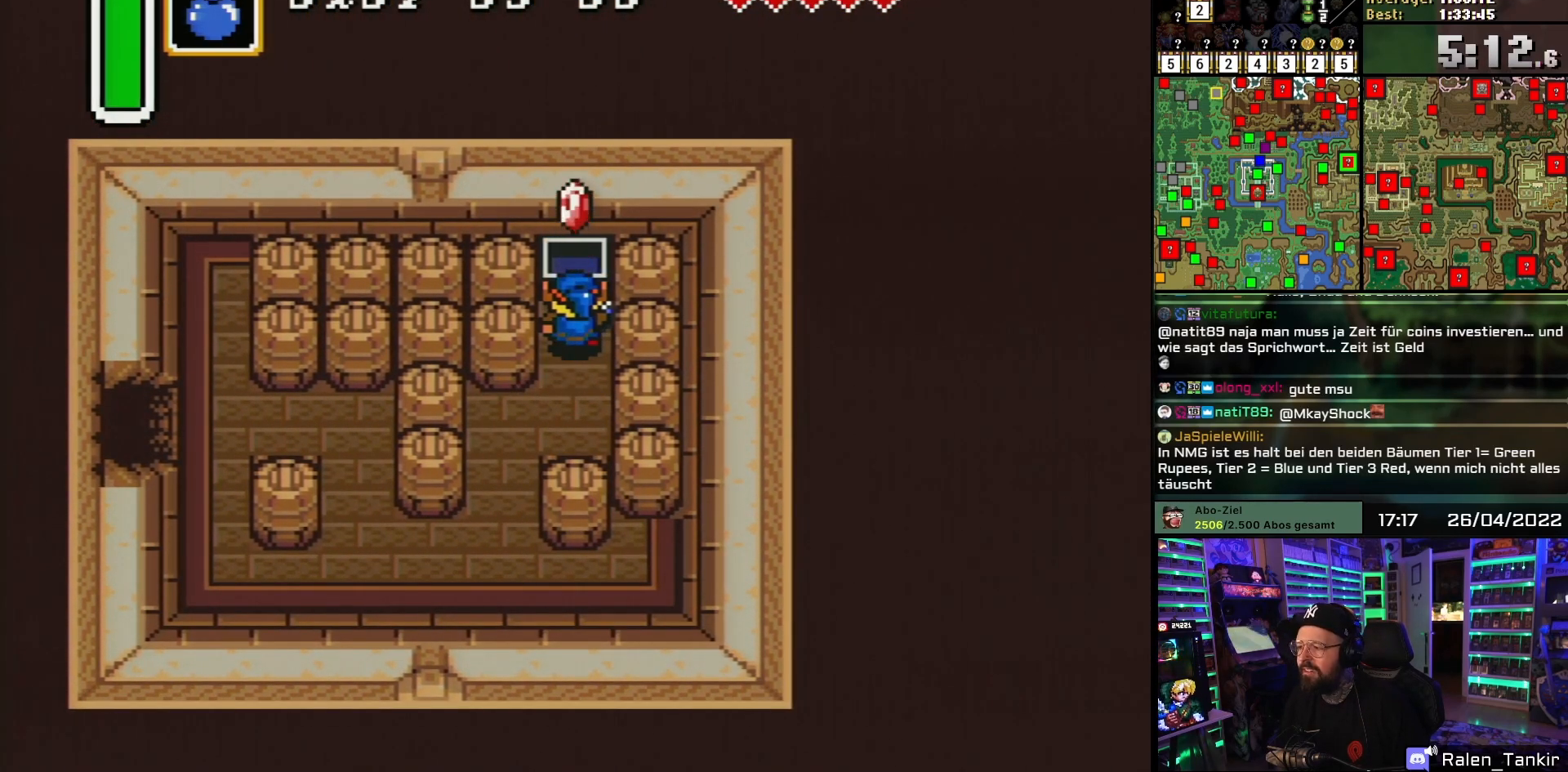
{"buttons": ["DPAD_DOWN"], "events": [[17, "A", "down"], [67, "DPAD_DOWN", "down"], [167, "A", "up"]]}
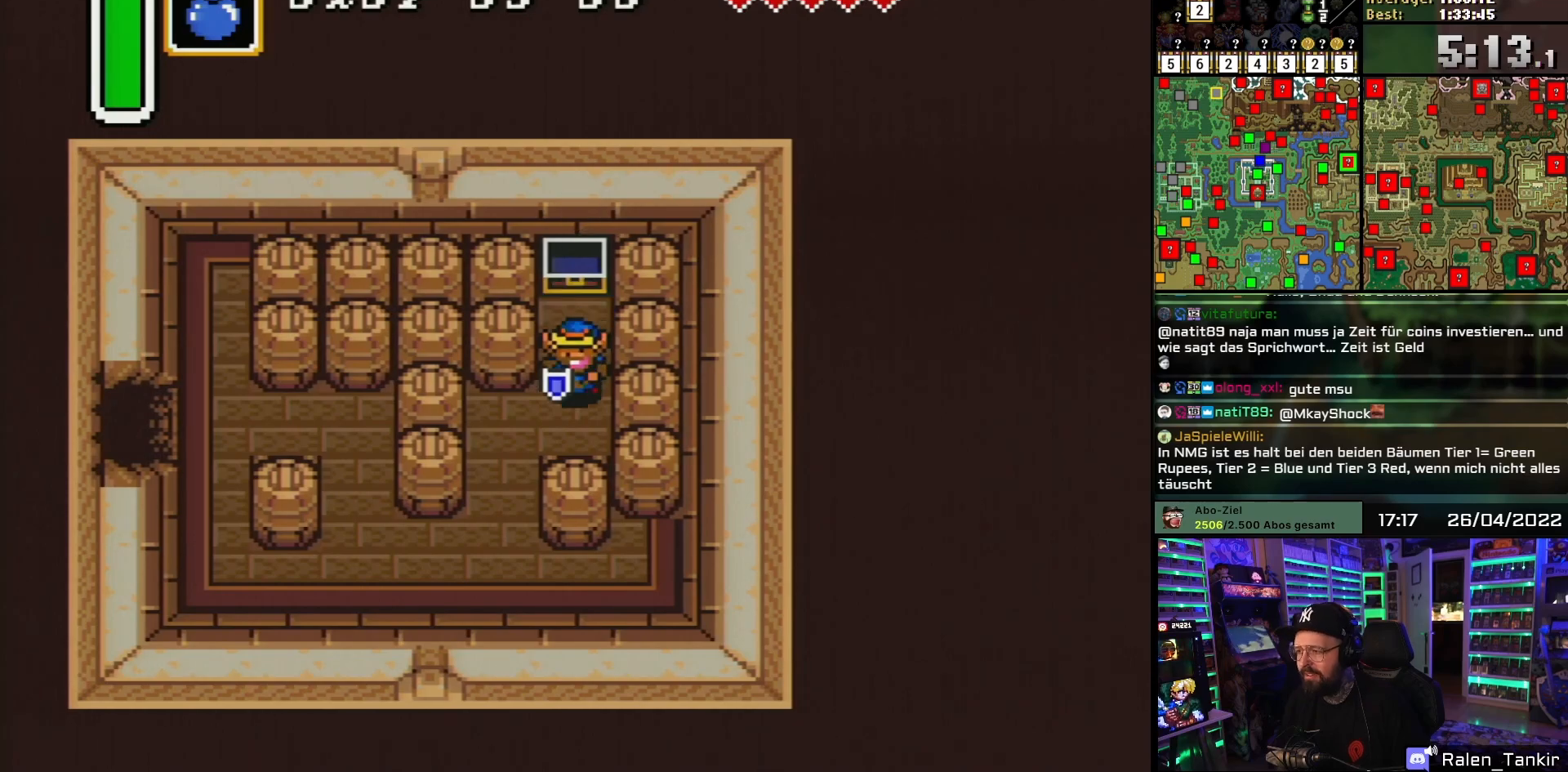
{"buttons": ["DPAD_DOWN"], "events": [[217, "DPAD_LEFT", "down"], [250, "DPAD_DOWN", "up"], [433, "DPAD_DOWN", "down"], [450, "DPAD_LEFT", "up"]]}
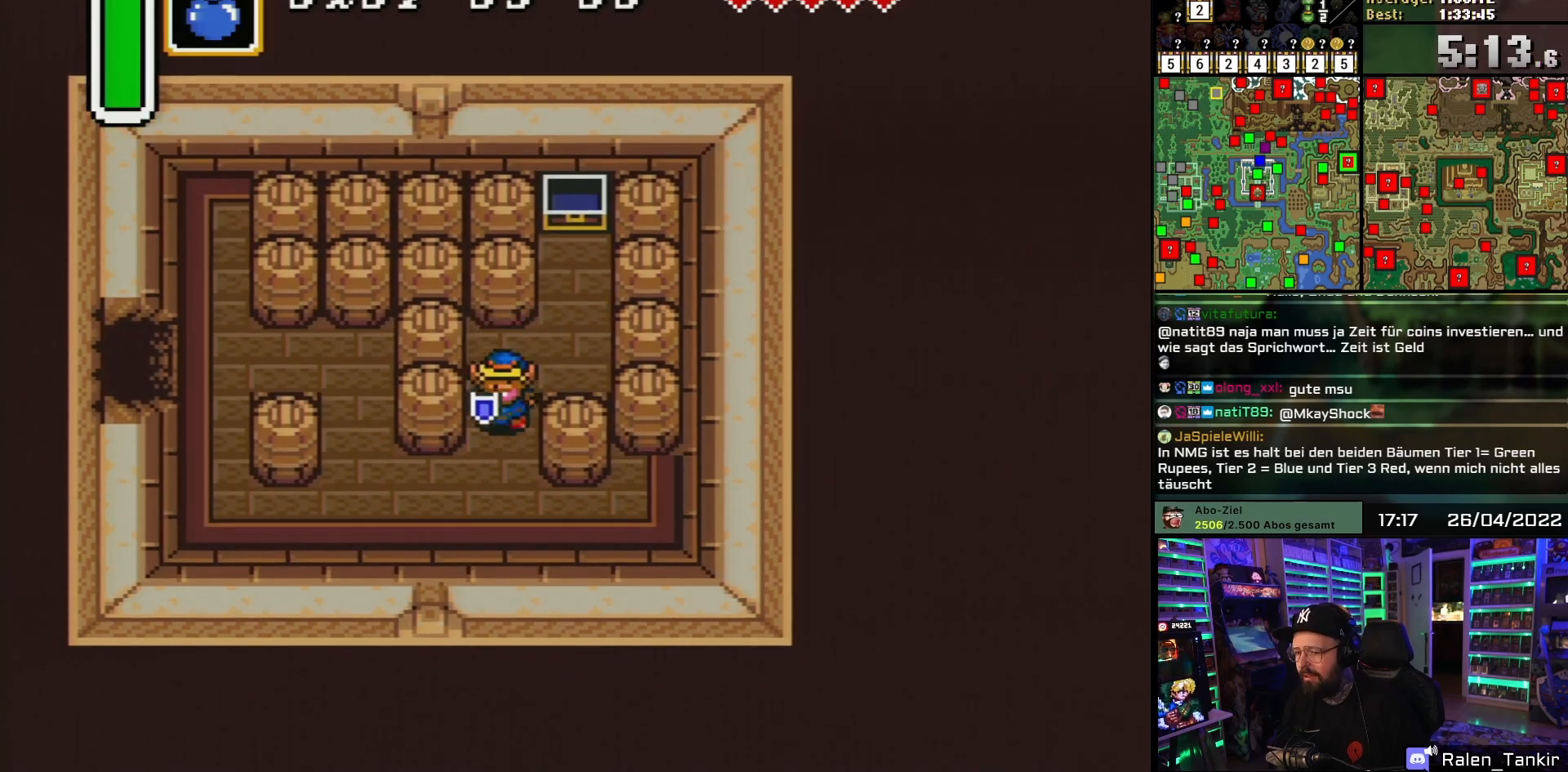
{"buttons": ["DPAD_LEFT"], "events": [[283, "DPAD_LEFT", "down"], [333, "DPAD_DOWN", "up"]]}
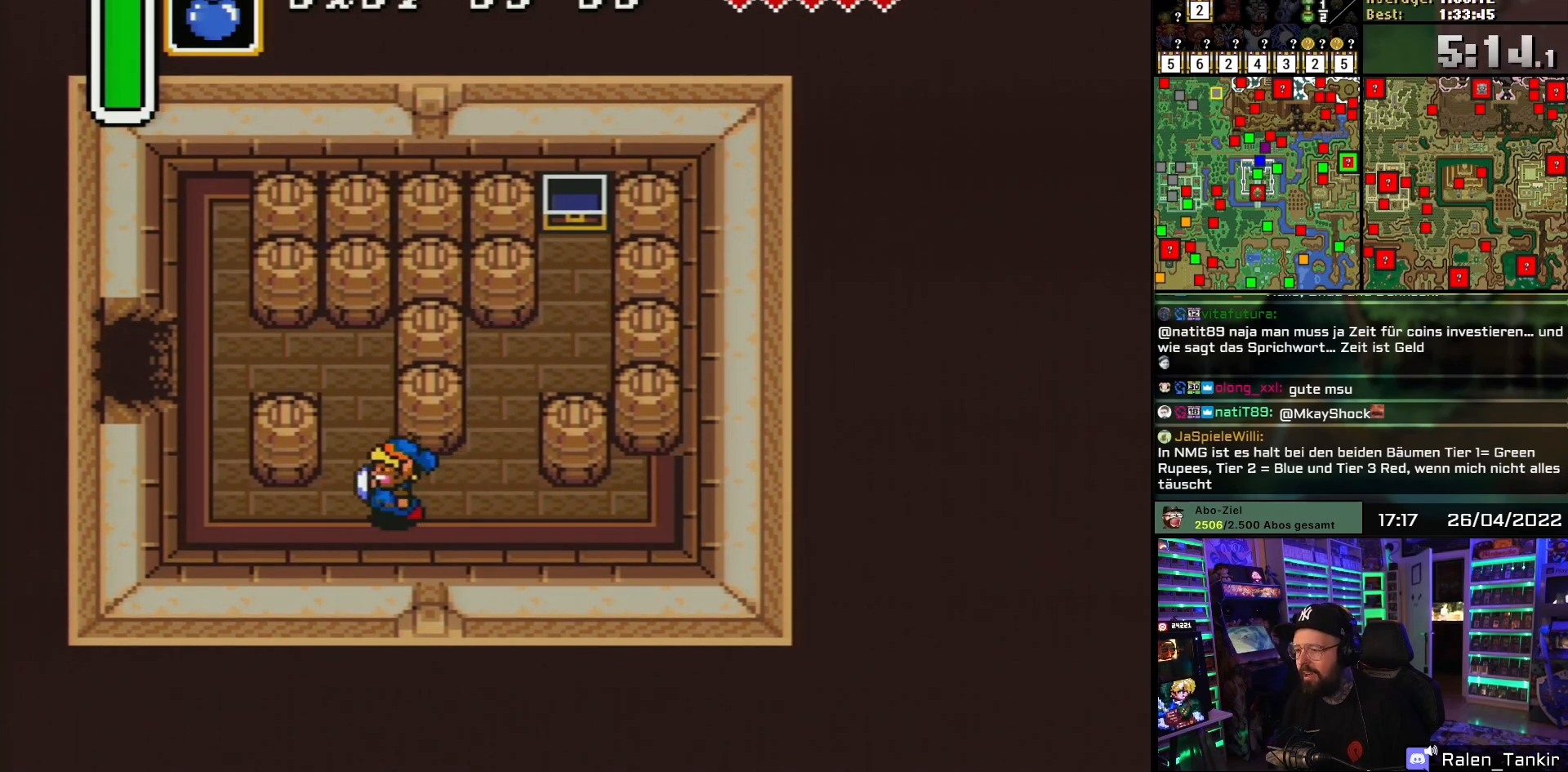
{"buttons": ["DPAD_UP"], "events": [[100, "DPAD_UP", "down"], [183, "DPAD_LEFT", "up"], [400, "DPAD_UP", "up"], [400, "START", "down"], [417, "DPAD_UP", "down"], [417, "START", "up"]]}
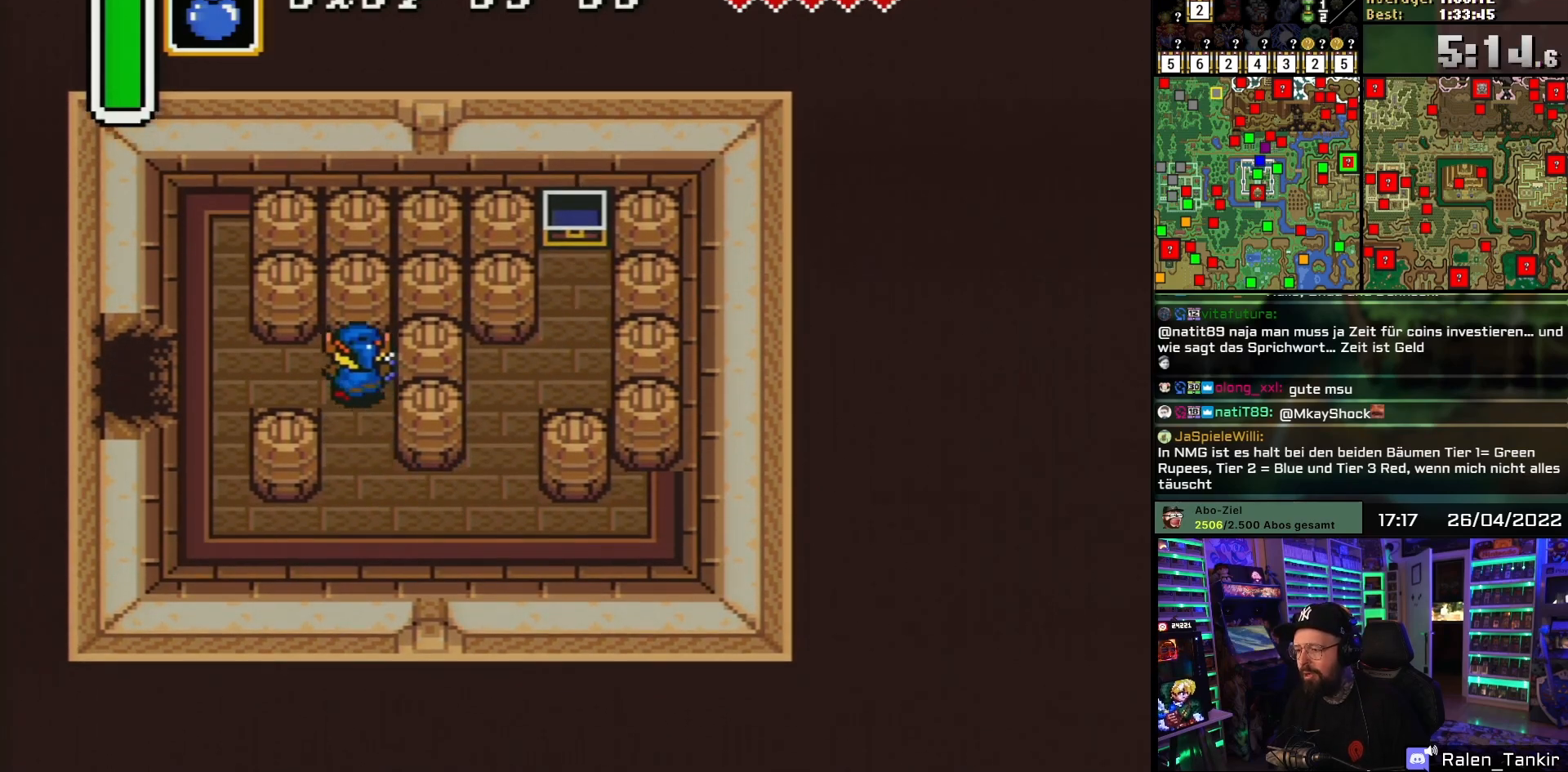
{"buttons": ["DPAD_LEFT"], "events": [[50, "DPAD_LEFT", "down"], [83, "DPAD_UP", "up"]]}
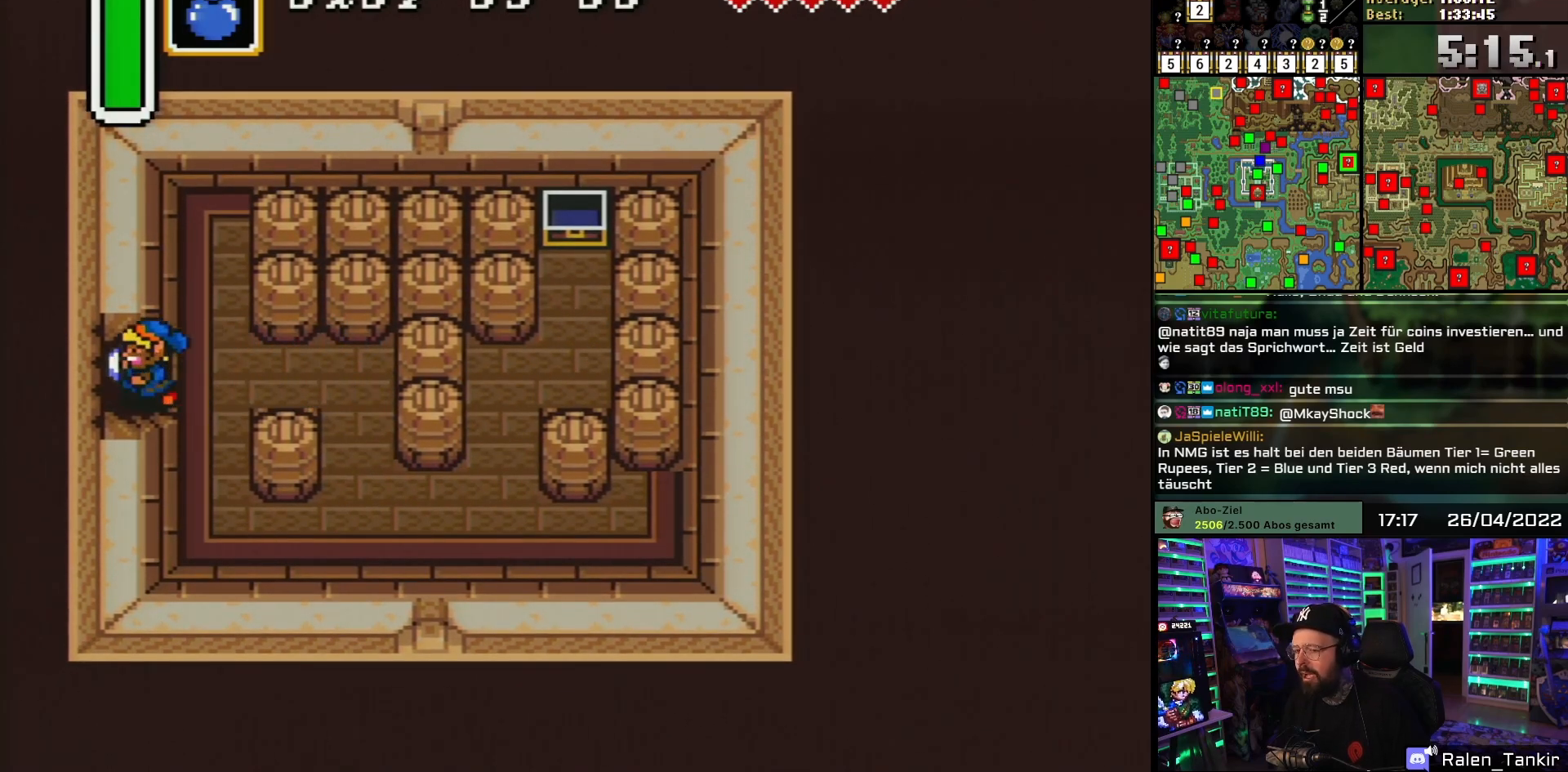
{"buttons": ["DPAD_LEFT"], "events": []}
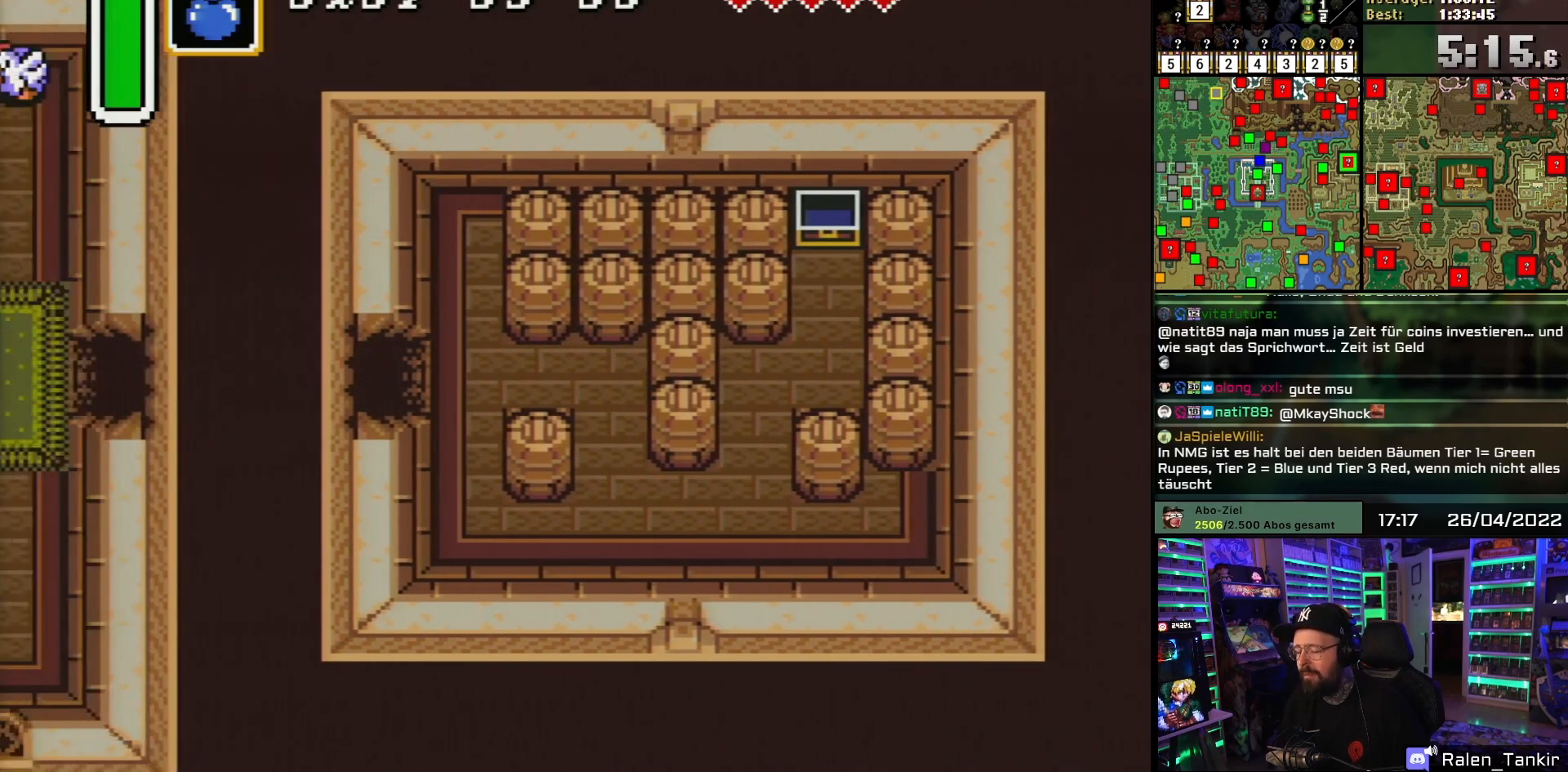
{"buttons": [], "events": [[367, "DPAD_LEFT", "up"]]}
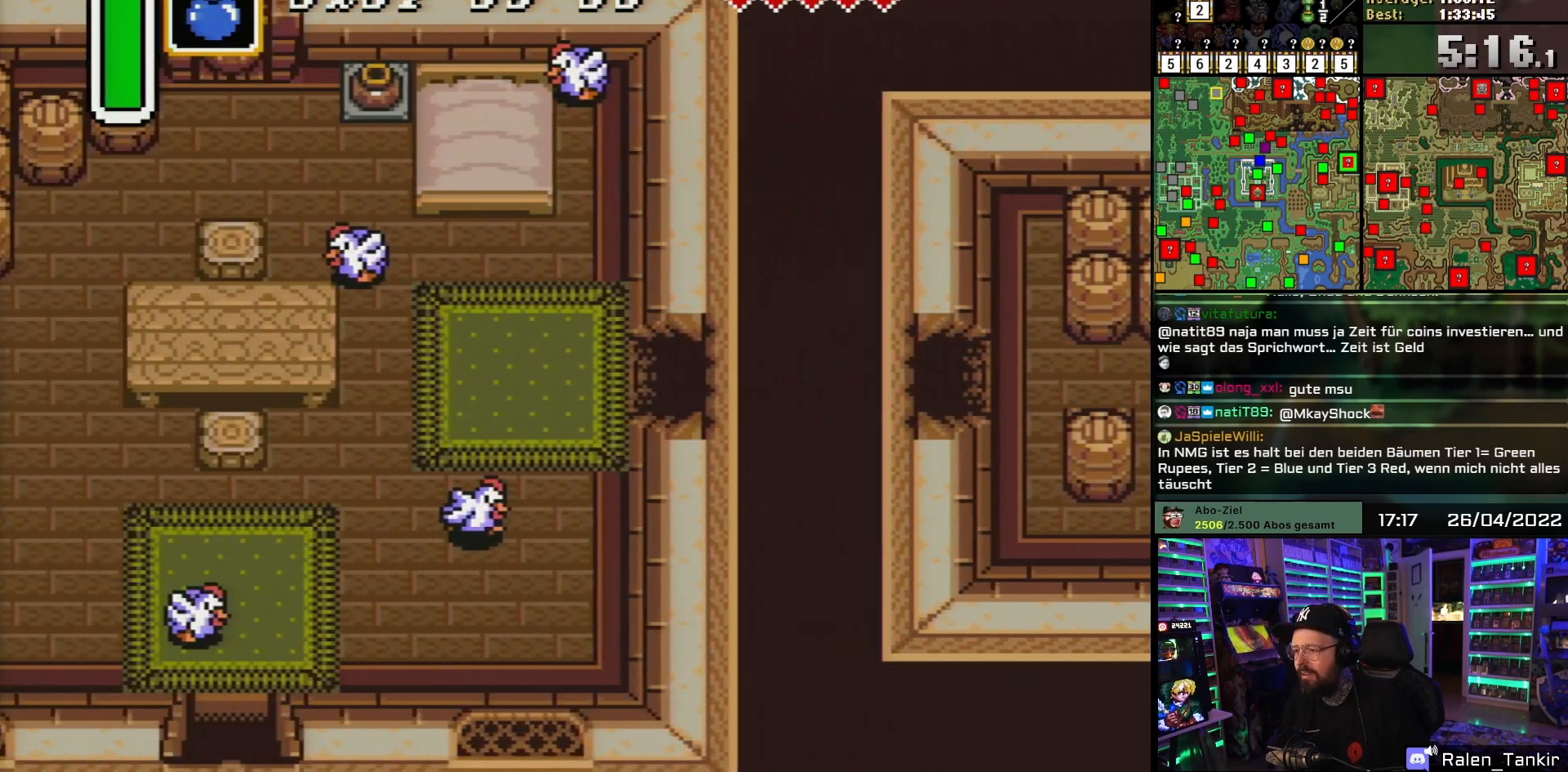
{"buttons": ["DPAD_LEFT"], "events": [[50, "DPAD_LEFT", "down"]]}
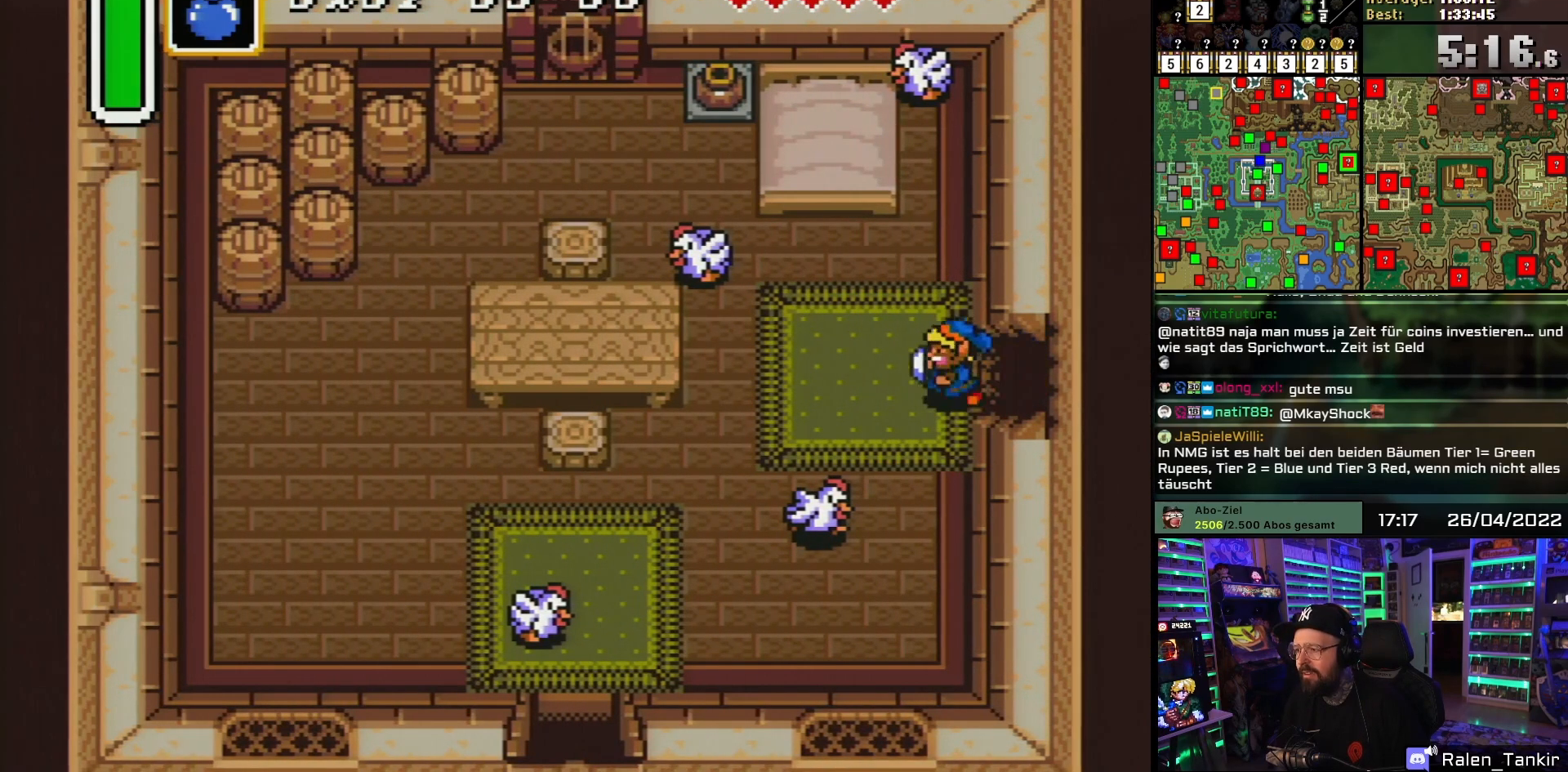
{"buttons": ["DPAD_DOWN", "DPAD_LEFT"], "events": [[183, "DPAD_DOWN", "down"]]}
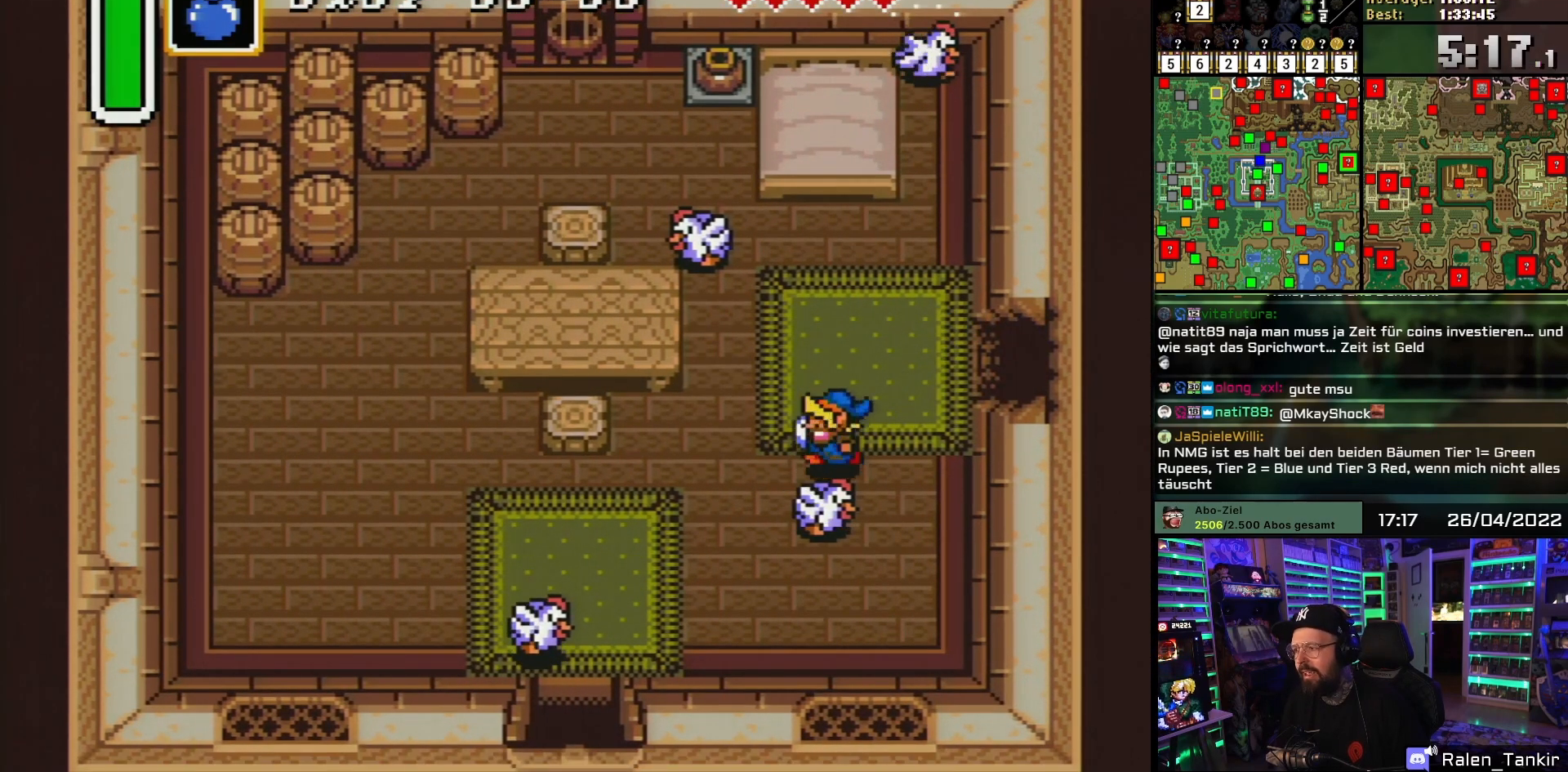
{"buttons": ["DPAD_DOWN", "DPAD_LEFT"], "events": []}
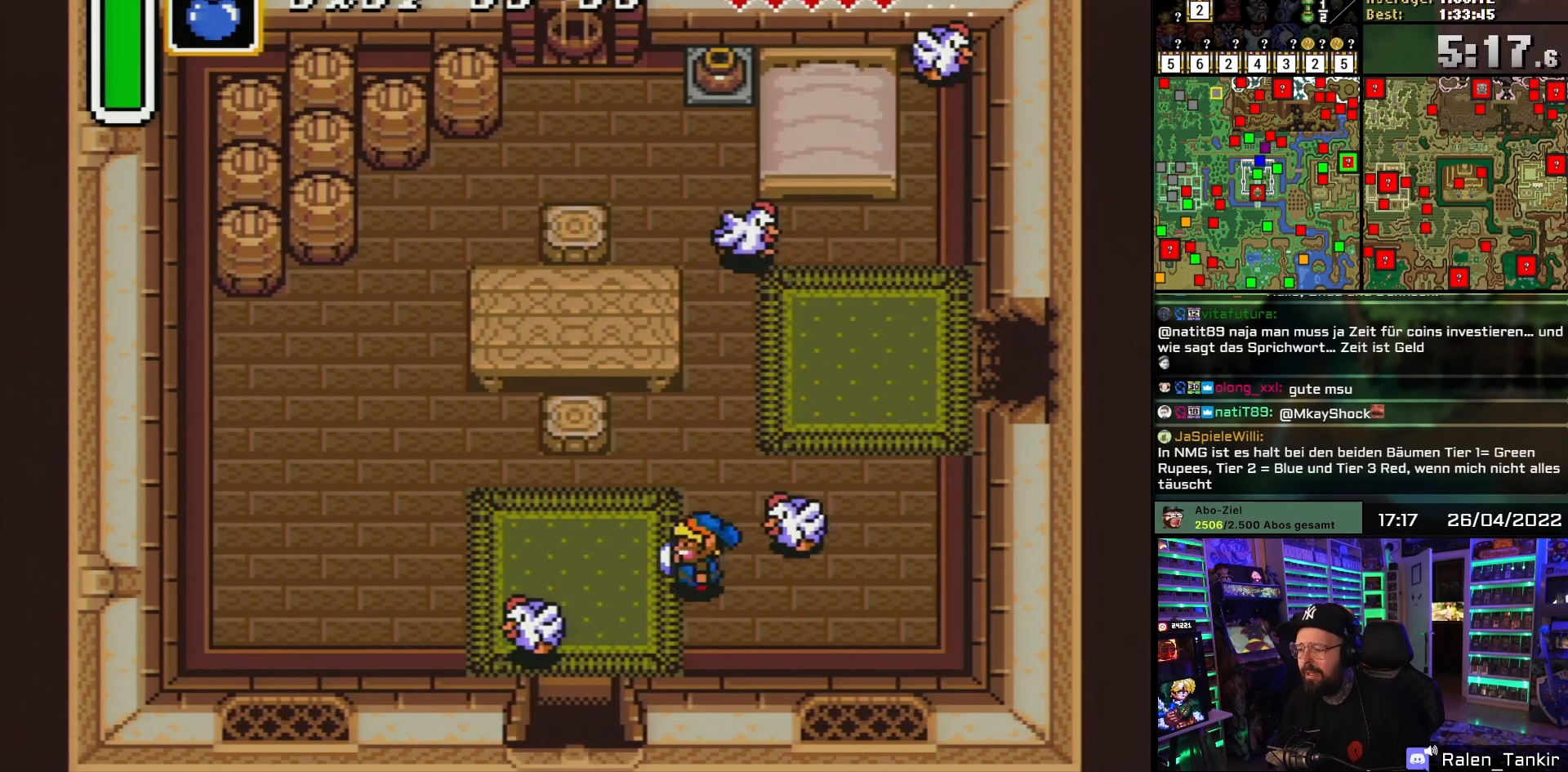
{"buttons": ["DPAD_DOWN"], "events": [[450, "DPAD_LEFT", "up"]]}
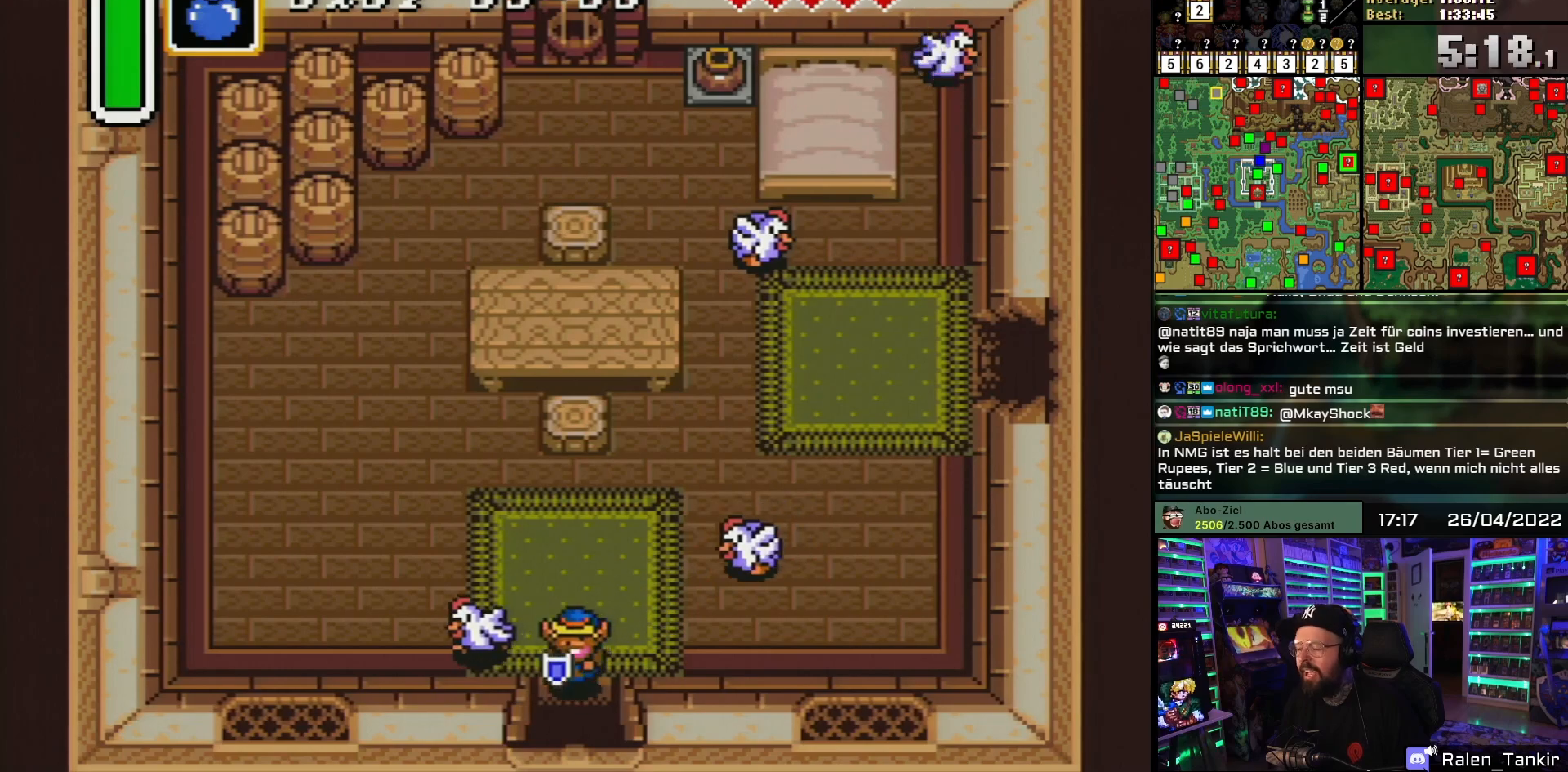
{"buttons": ["DPAD_DOWN"], "events": []}
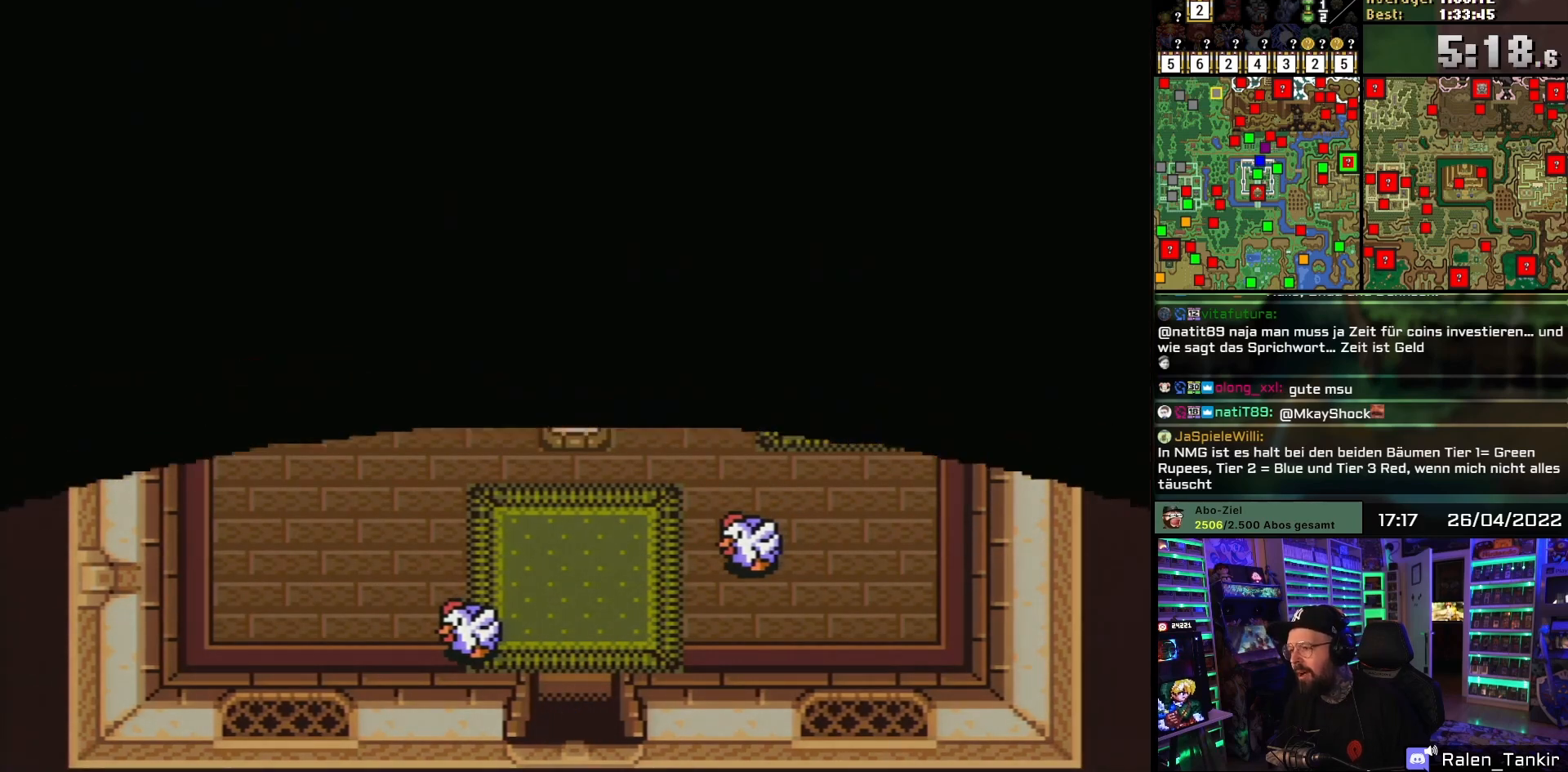
{"buttons": [], "events": [[233, "DPAD_DOWN", "up"]]}
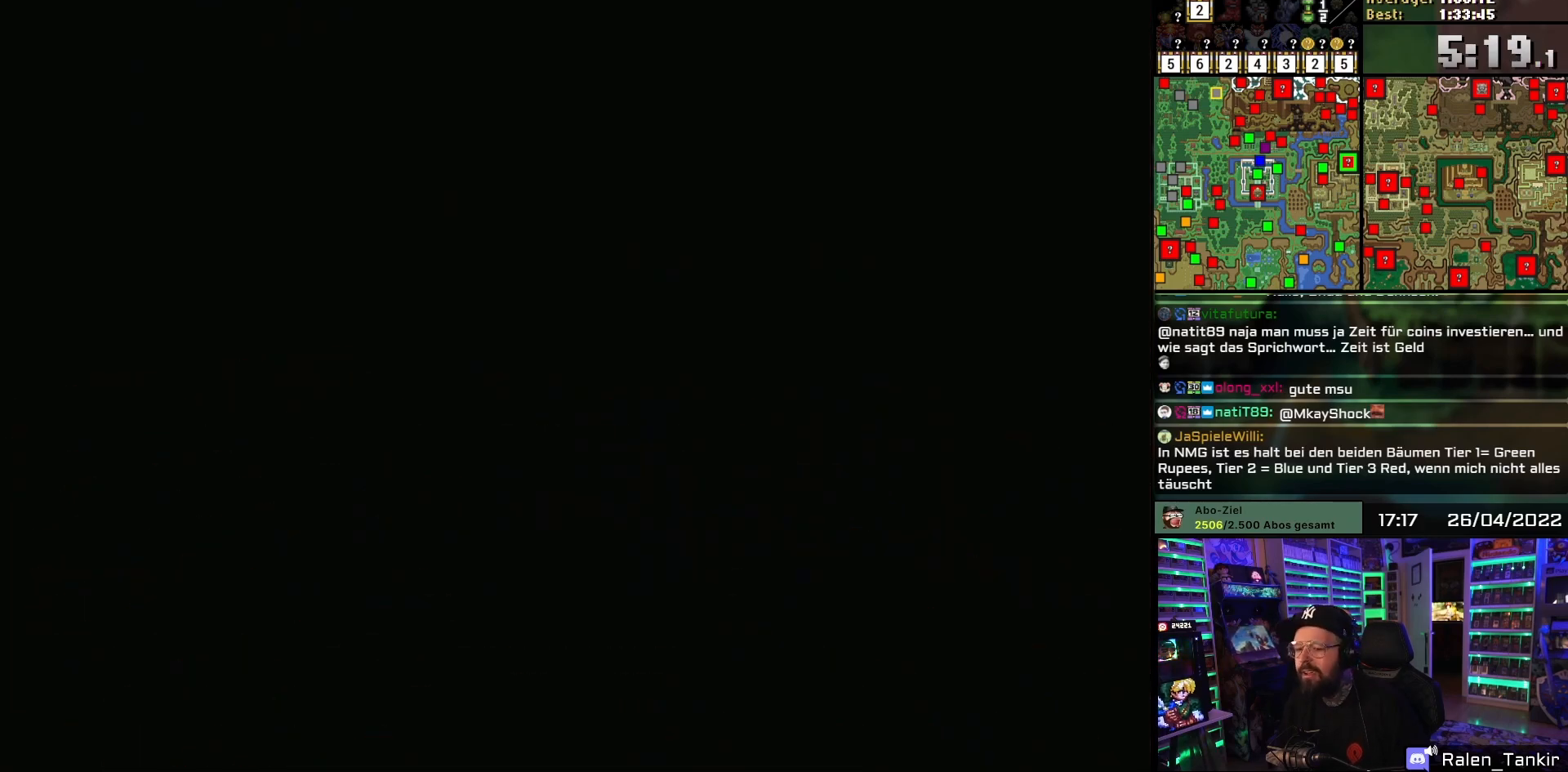
{"buttons": [], "events": []}
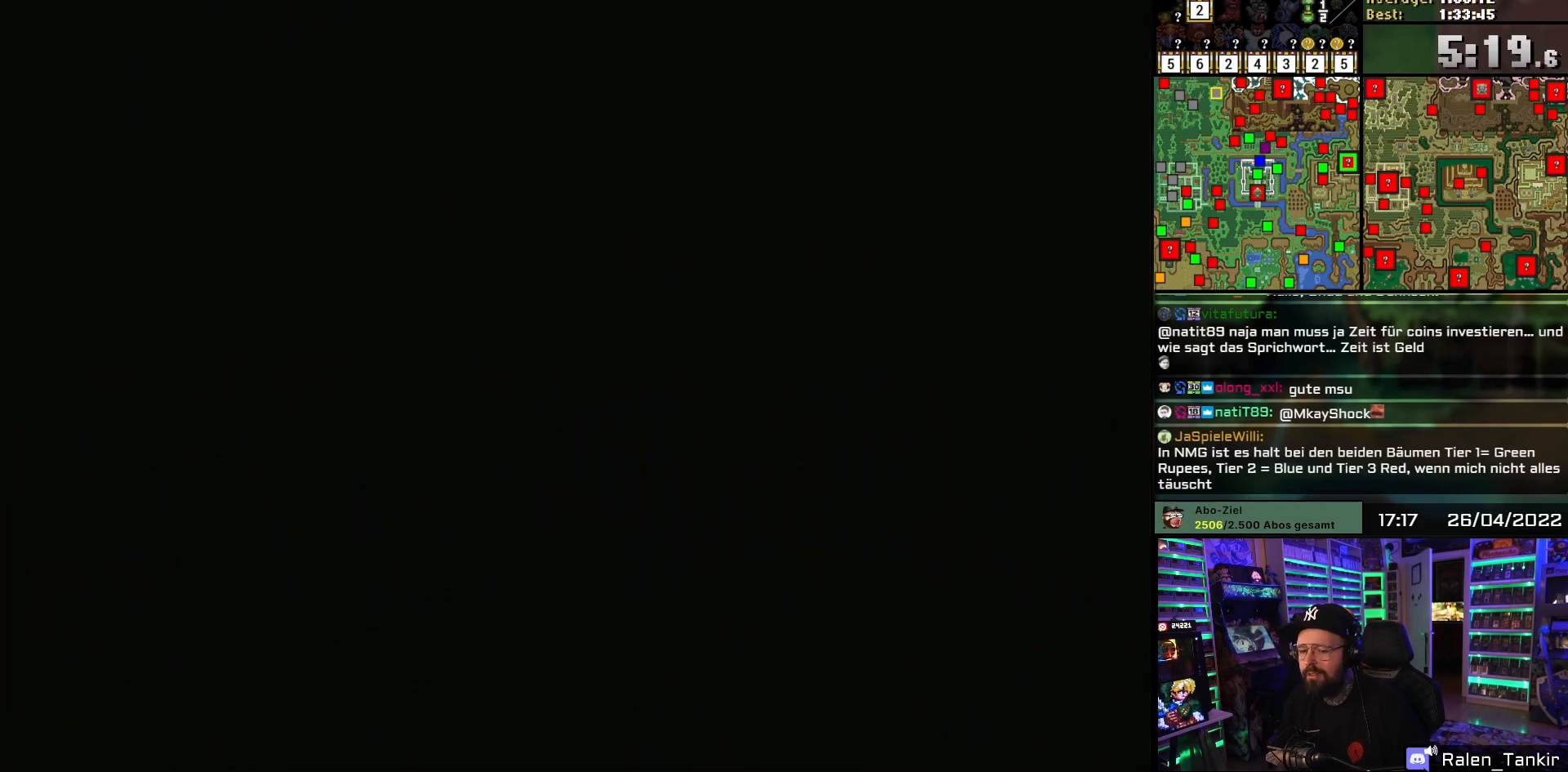
{"buttons": ["DPAD_DOWN"], "events": [[117, "DPAD_DOWN", "down"]]}
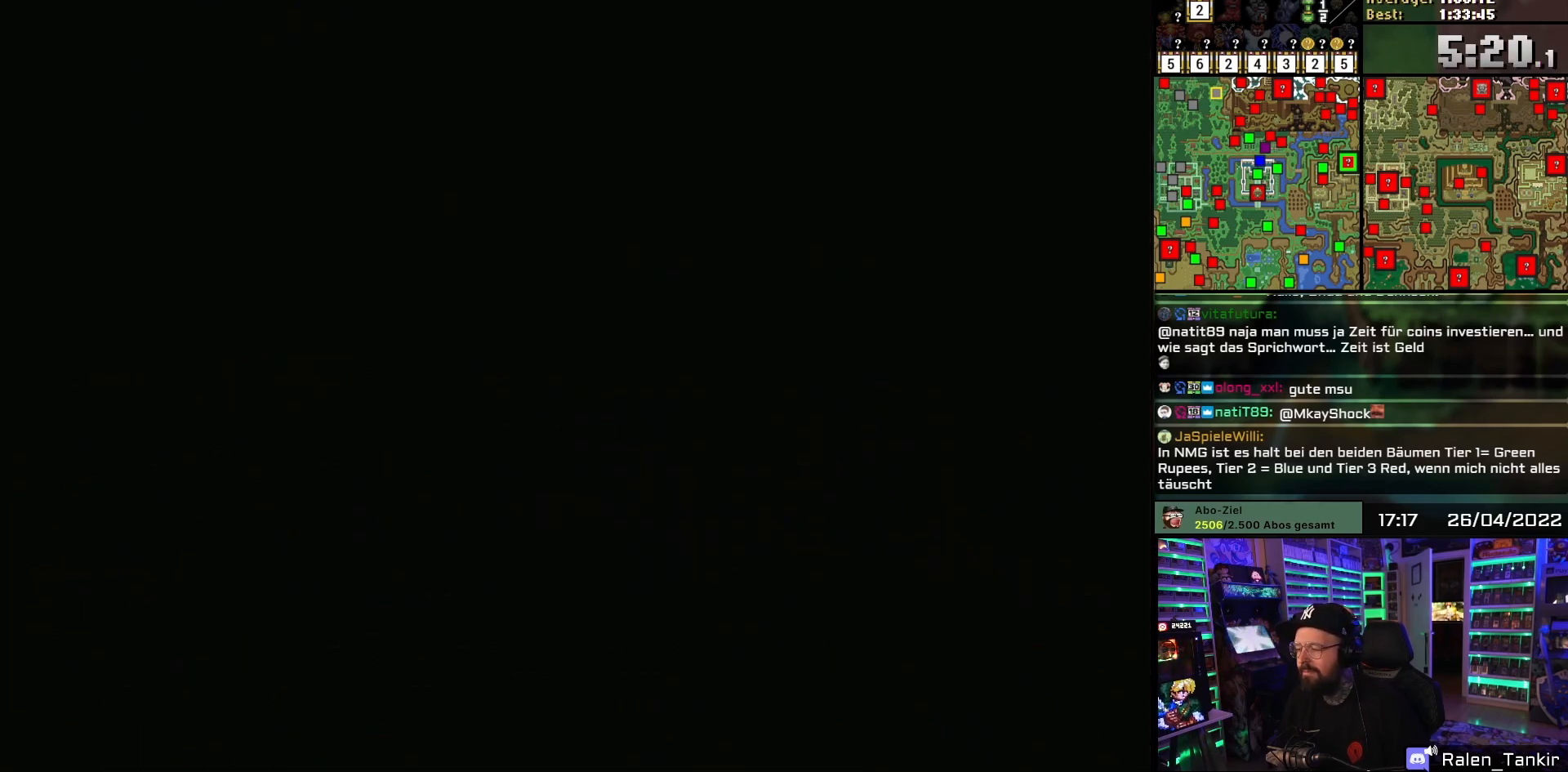
{"buttons": ["DPAD_DOWN"], "events": []}
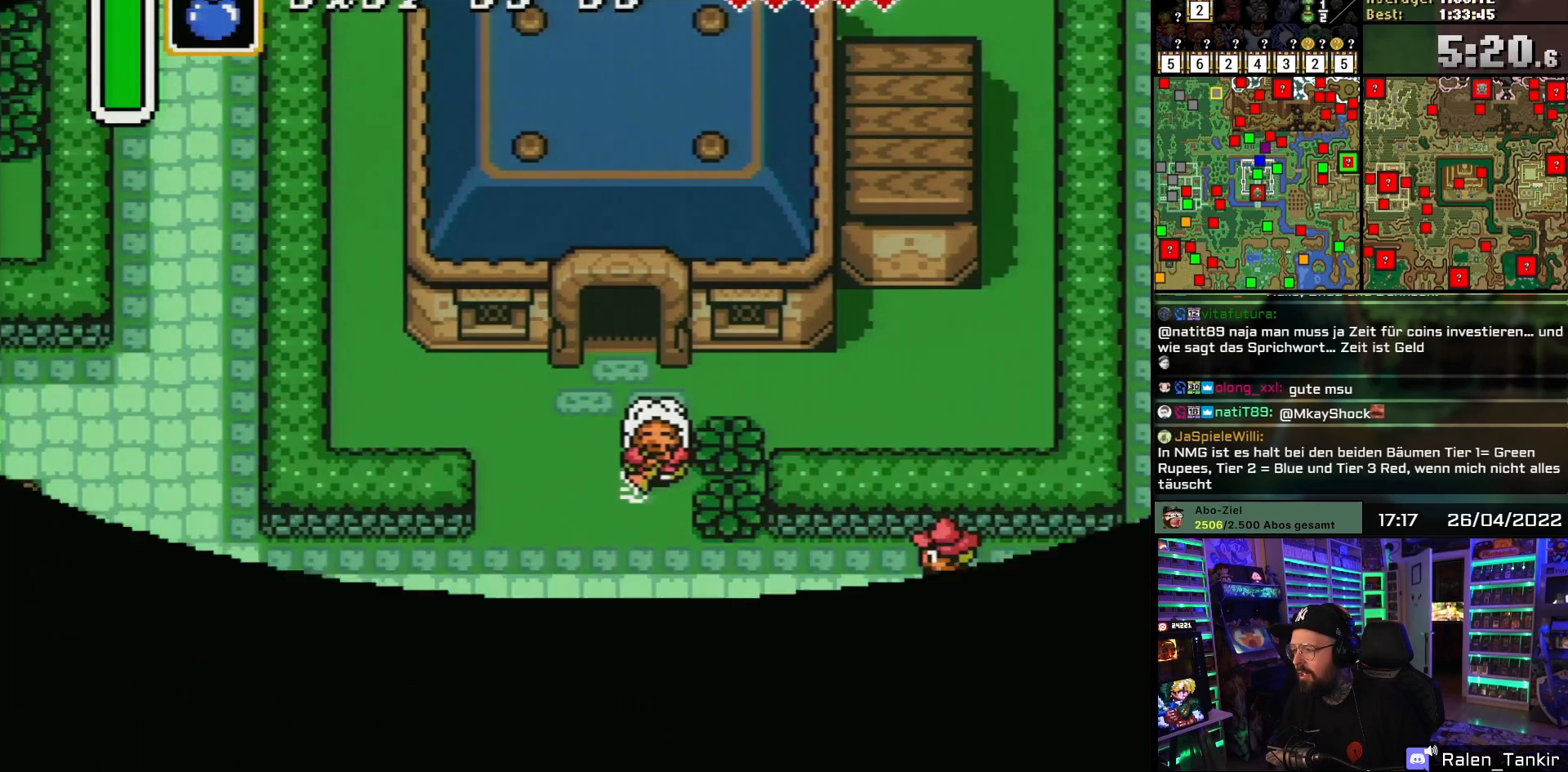
{"buttons": ["DPAD_DOWN"], "events": []}
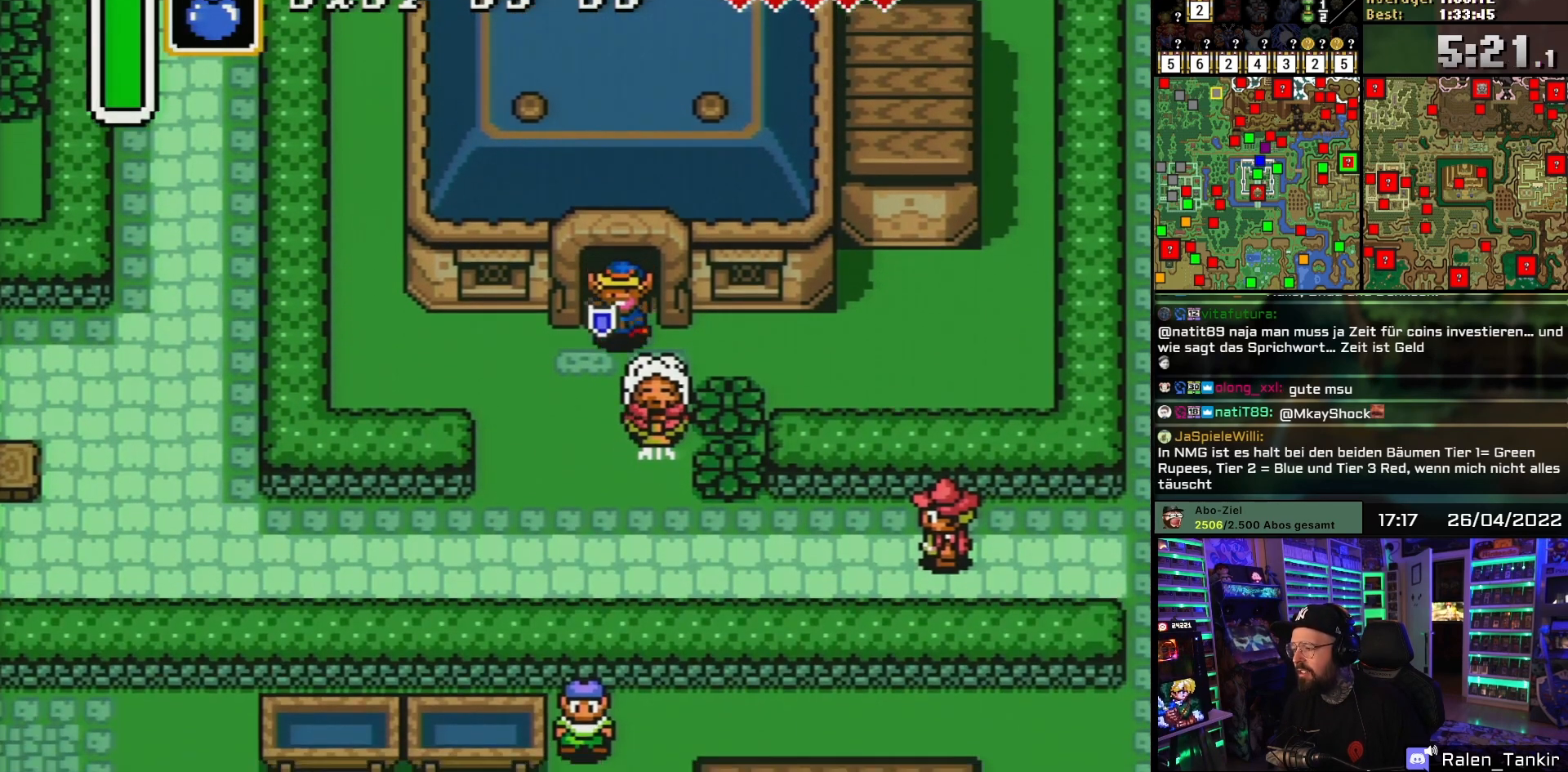
{"buttons": ["DPAD_DOWN"], "events": [[100, "DPAD_LEFT", "down"], [150, "DPAD_DOWN", "up"], [250, "DPAD_DOWN", "down"], [317, "DPAD_LEFT", "up"]]}
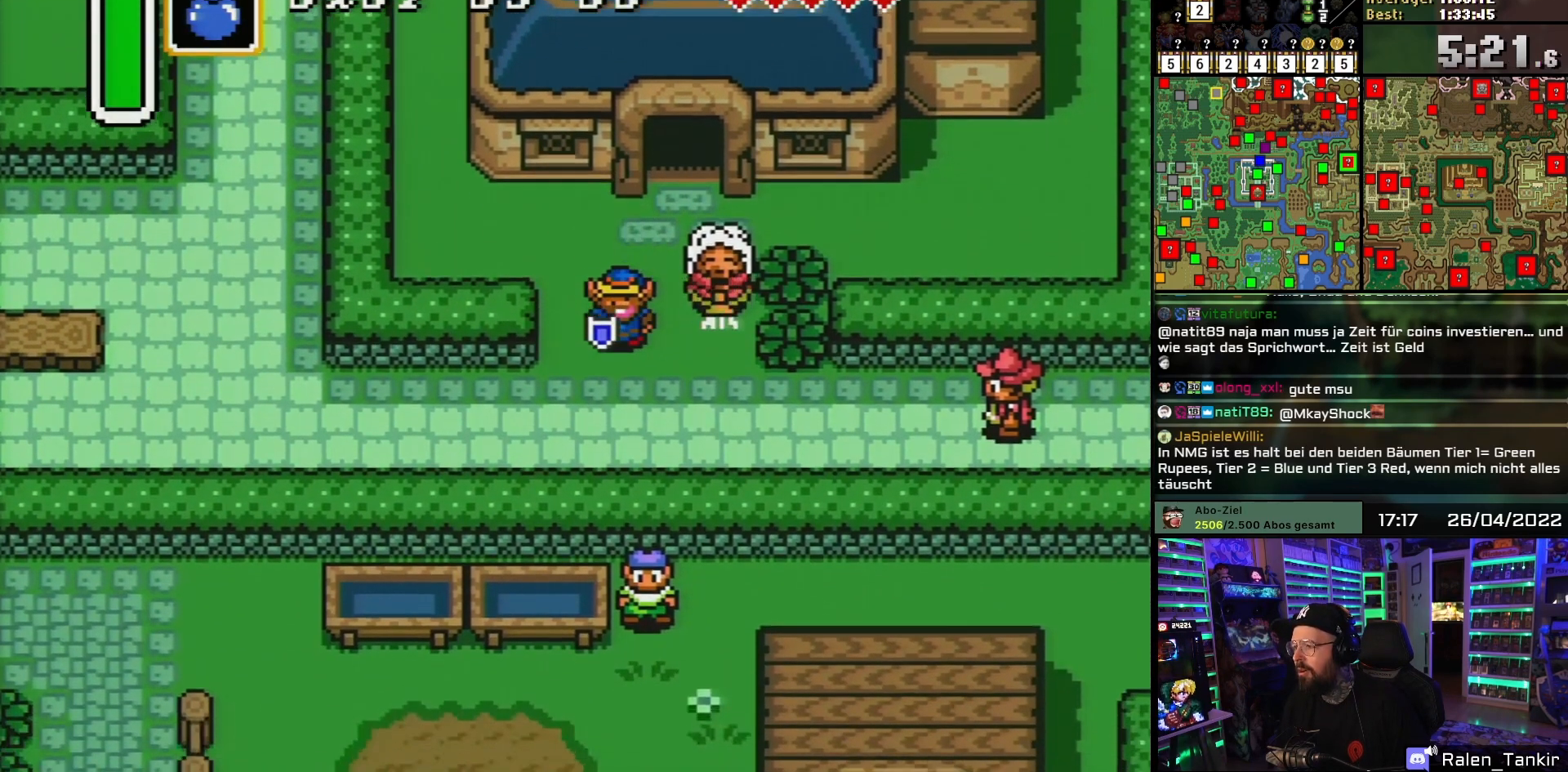
{"buttons": ["DPAD_RIGHT"], "events": [[150, "DPAD_RIGHT", "down"], [500, "DPAD_DOWN", "up"]]}
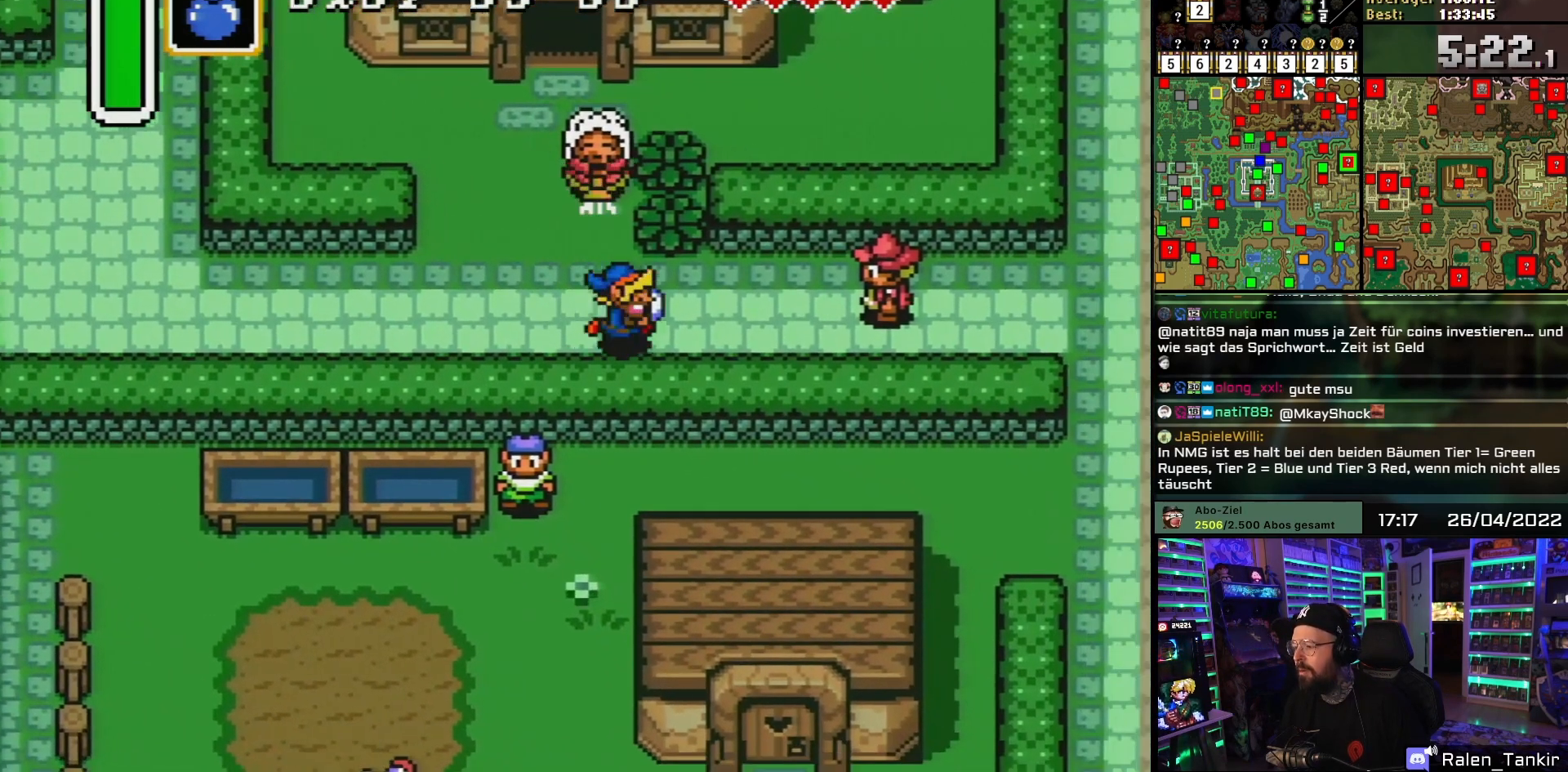
{"buttons": ["DPAD_RIGHT"], "events": []}
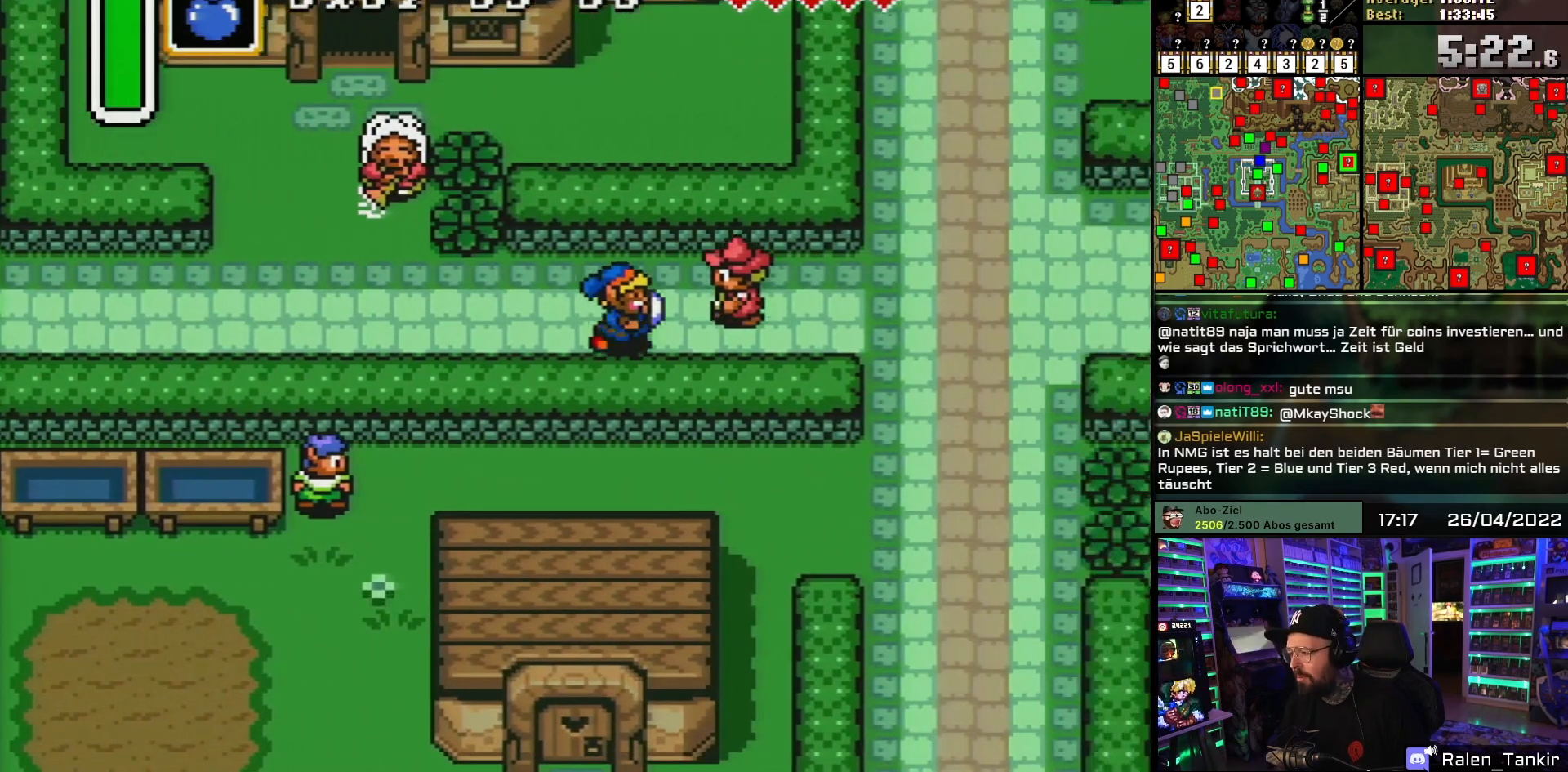
{"buttons": ["DPAD_RIGHT"], "events": []}
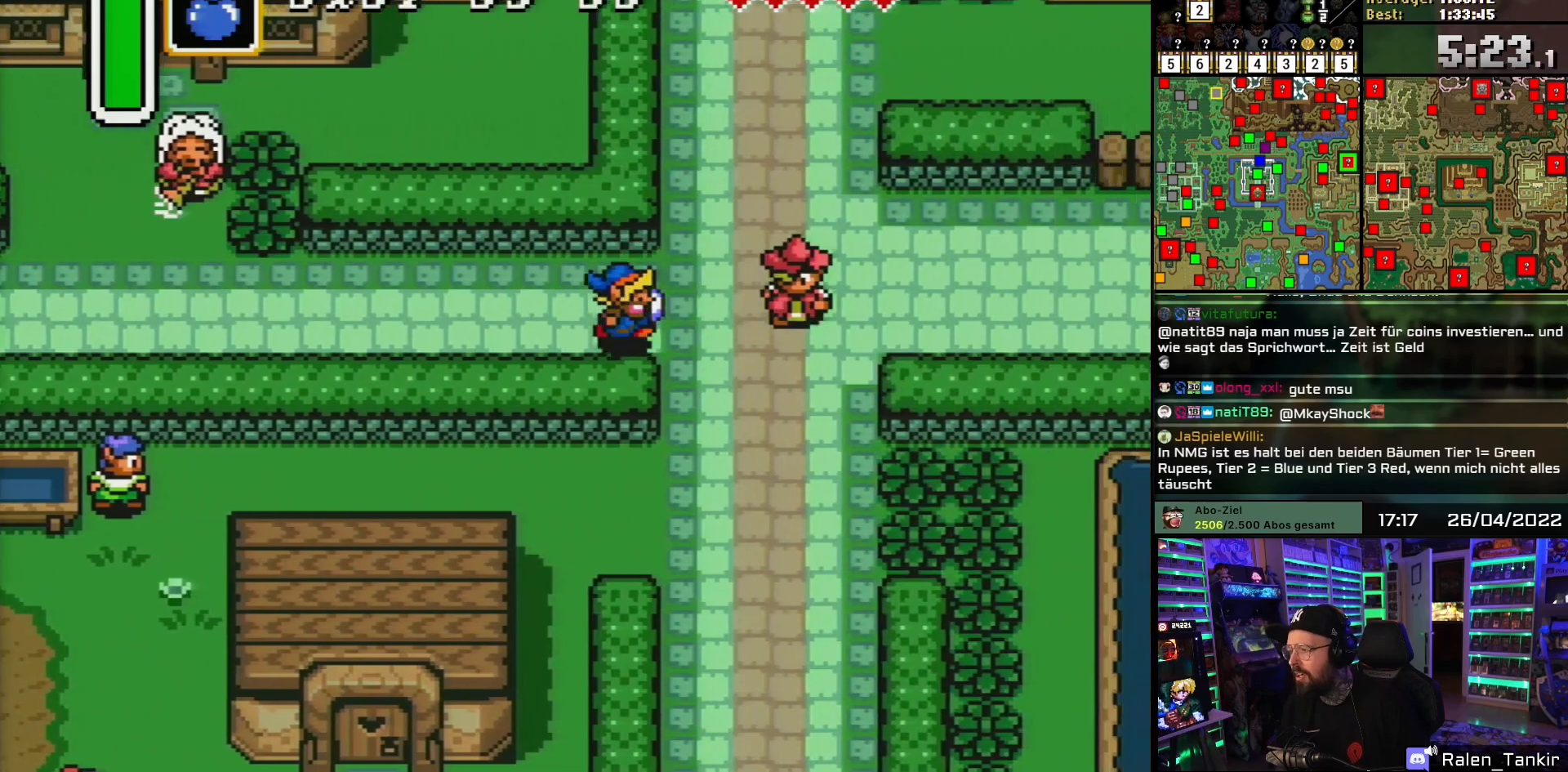
{"buttons": ["DPAD_RIGHT"], "events": []}
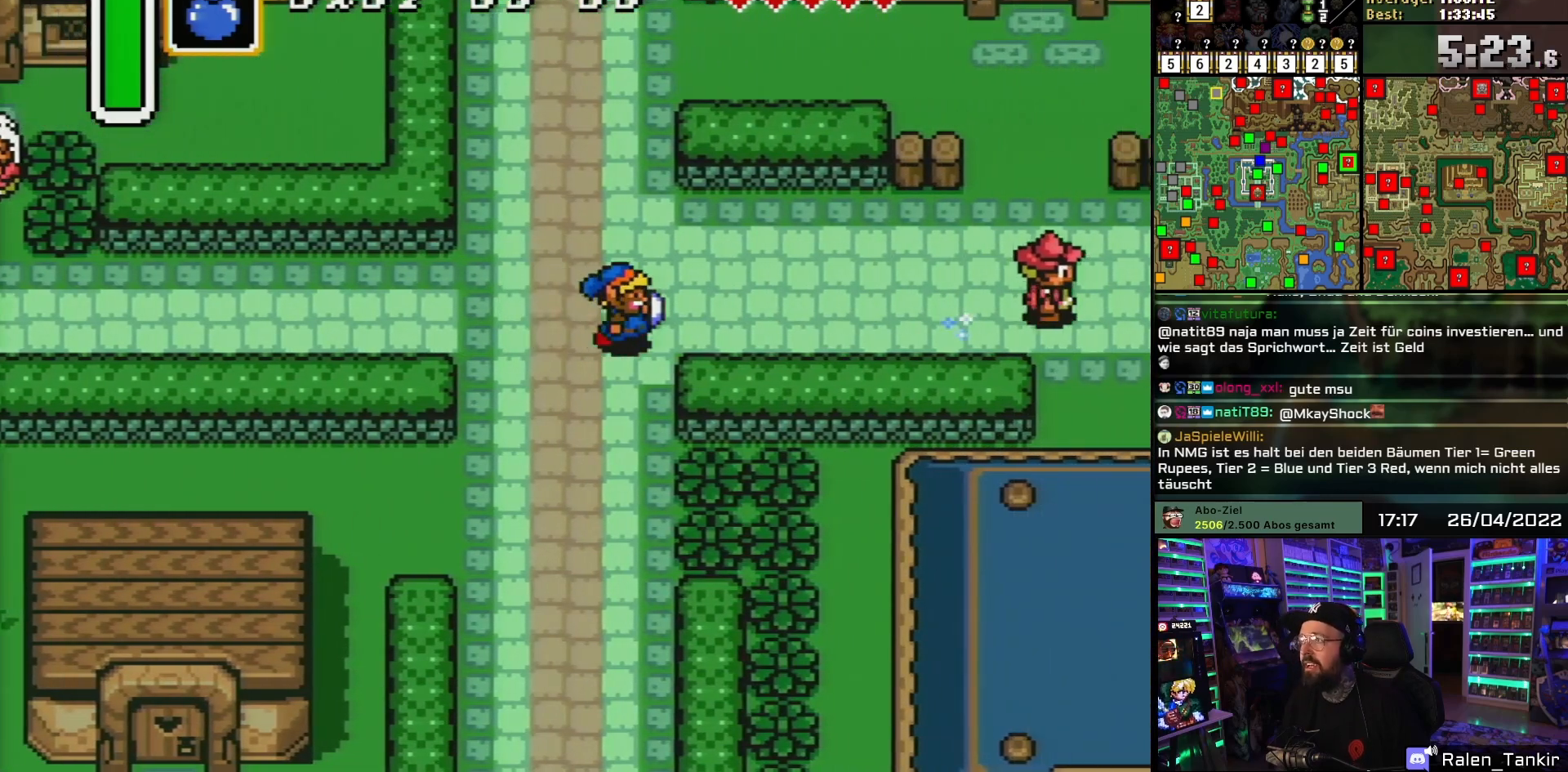
{"buttons": ["DPAD_RIGHT"], "events": []}
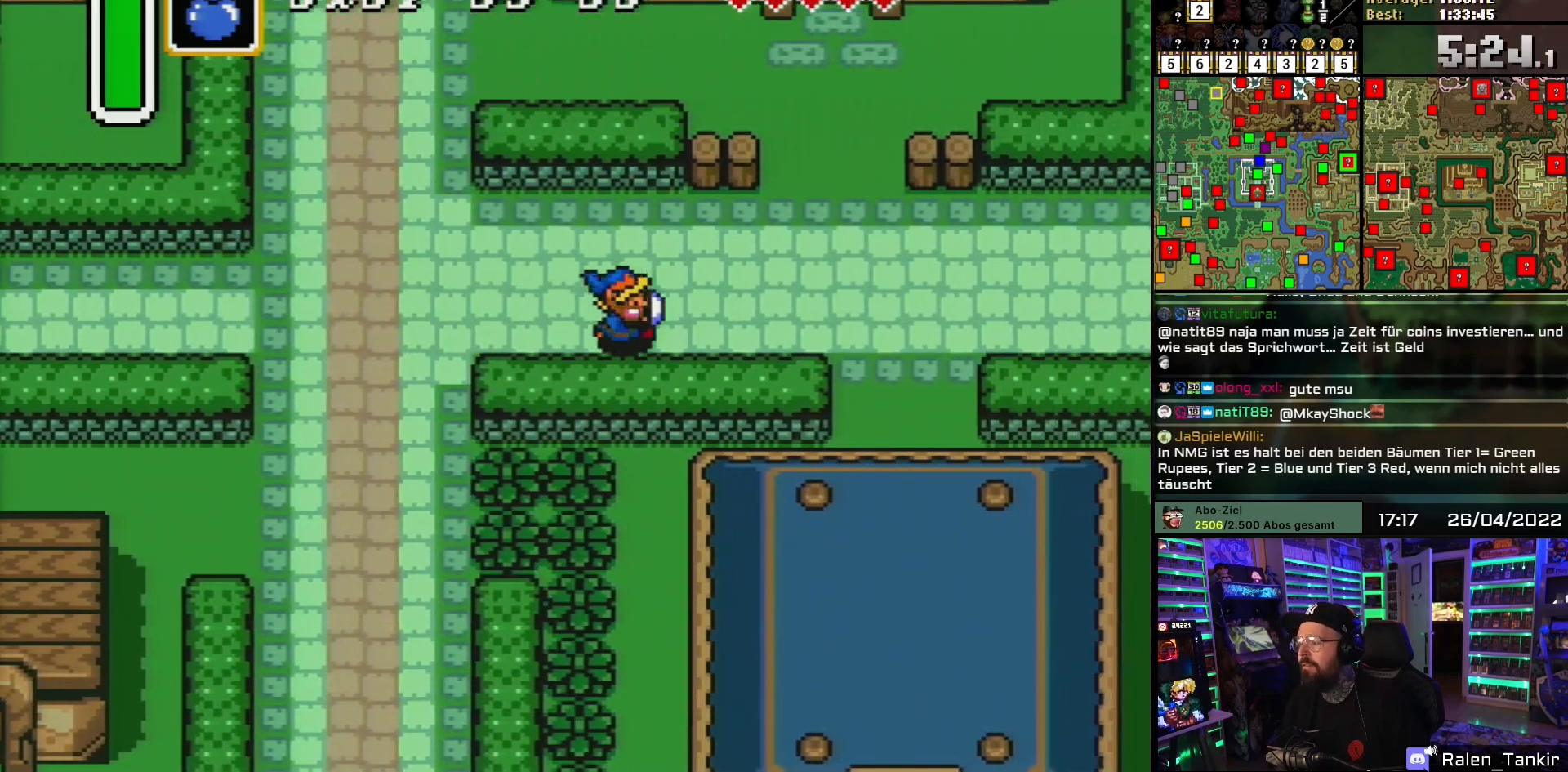
{"buttons": ["DPAD_UP", "DPAD_RIGHT"], "events": [[317, "DPAD_UP", "down"]]}
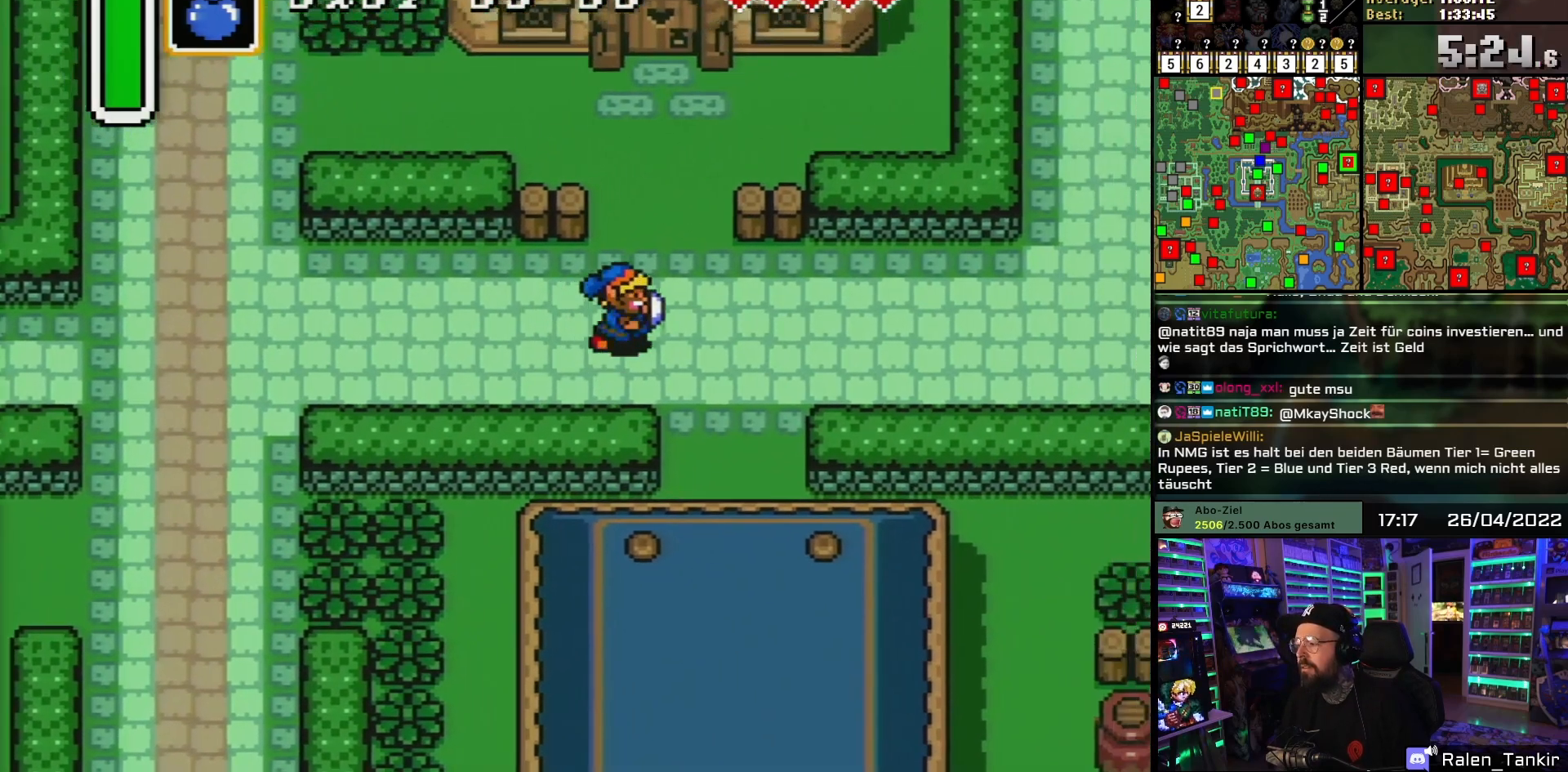
{"buttons": ["DPAD_DOWN"], "events": [[33, "DPAD_UP", "up"], [83, "DPAD_DOWN", "down"], [433, "DPAD_RIGHT", "up"]]}
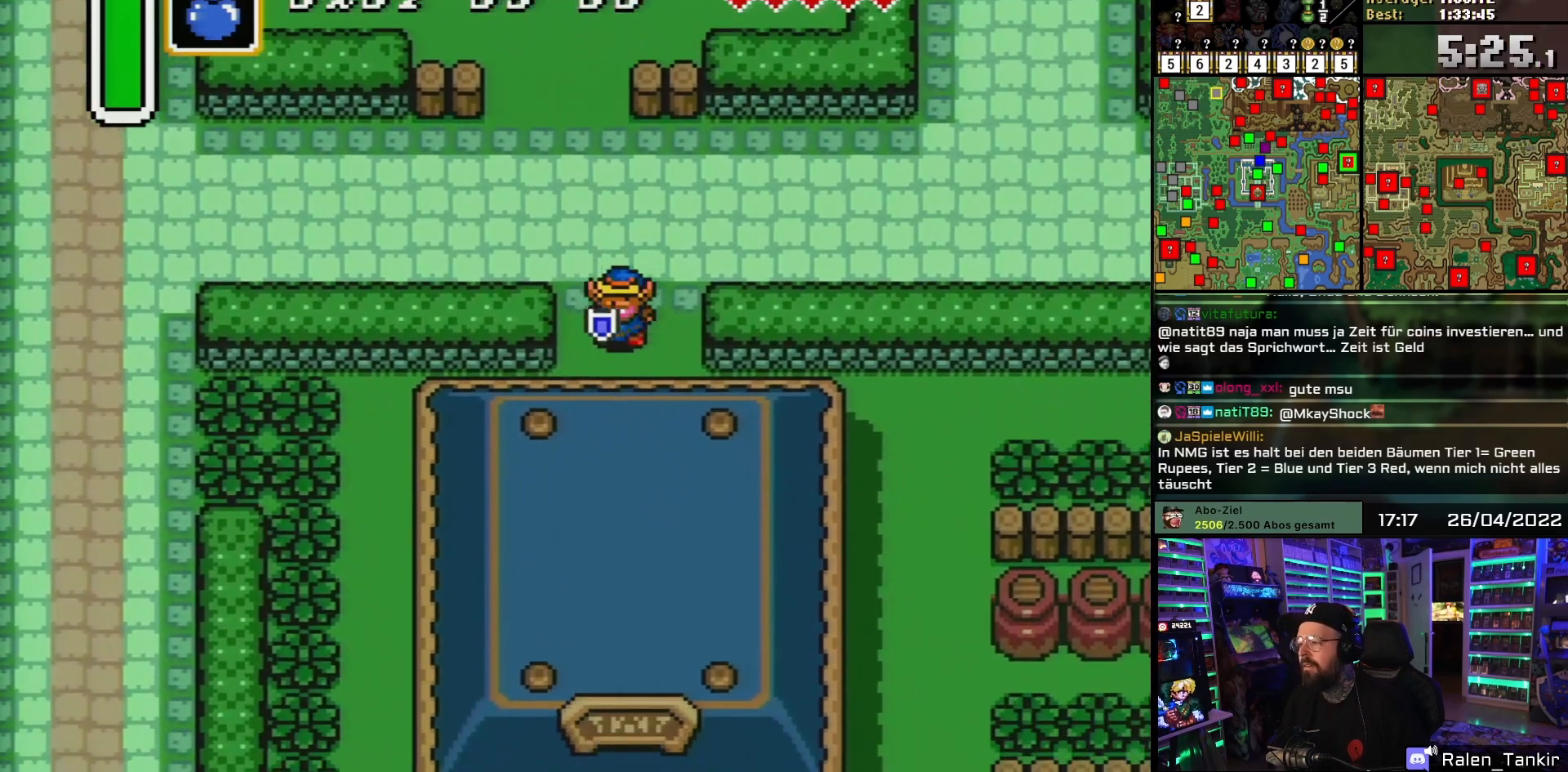
{"buttons": ["DPAD_DOWN"], "events": []}